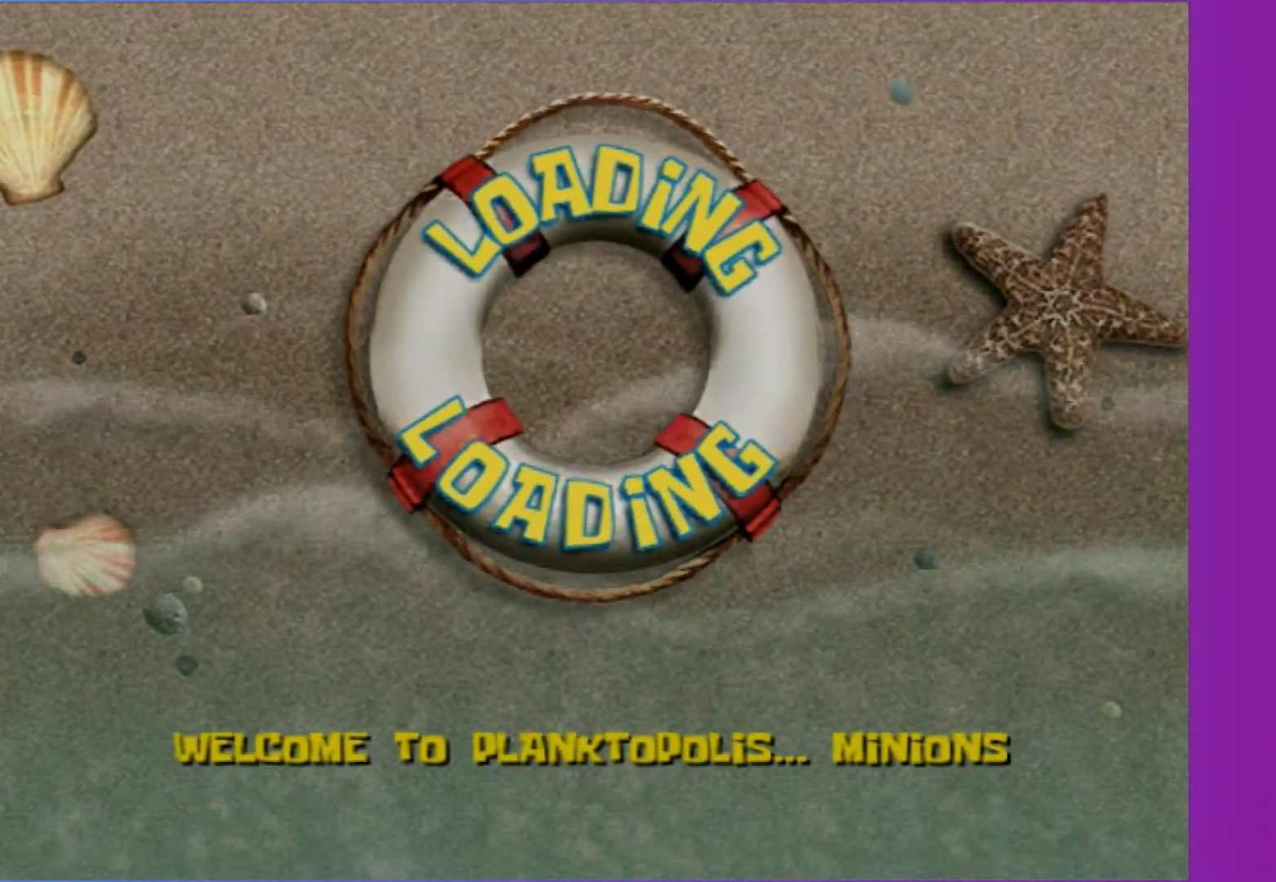
Gameplay with a controller (Xbox layout); each line is a JSON object with the inputs held at the frame after it. "events" lists button and stick changes between this image and that frame as [ms after this image, input, new state], when the widget could be followed in between. Not read: L3 R3.
{"buttons": [], "left_stick": "up-left", "right_stick": "center", "events": [[17, "left_stick", "up-left"]]}
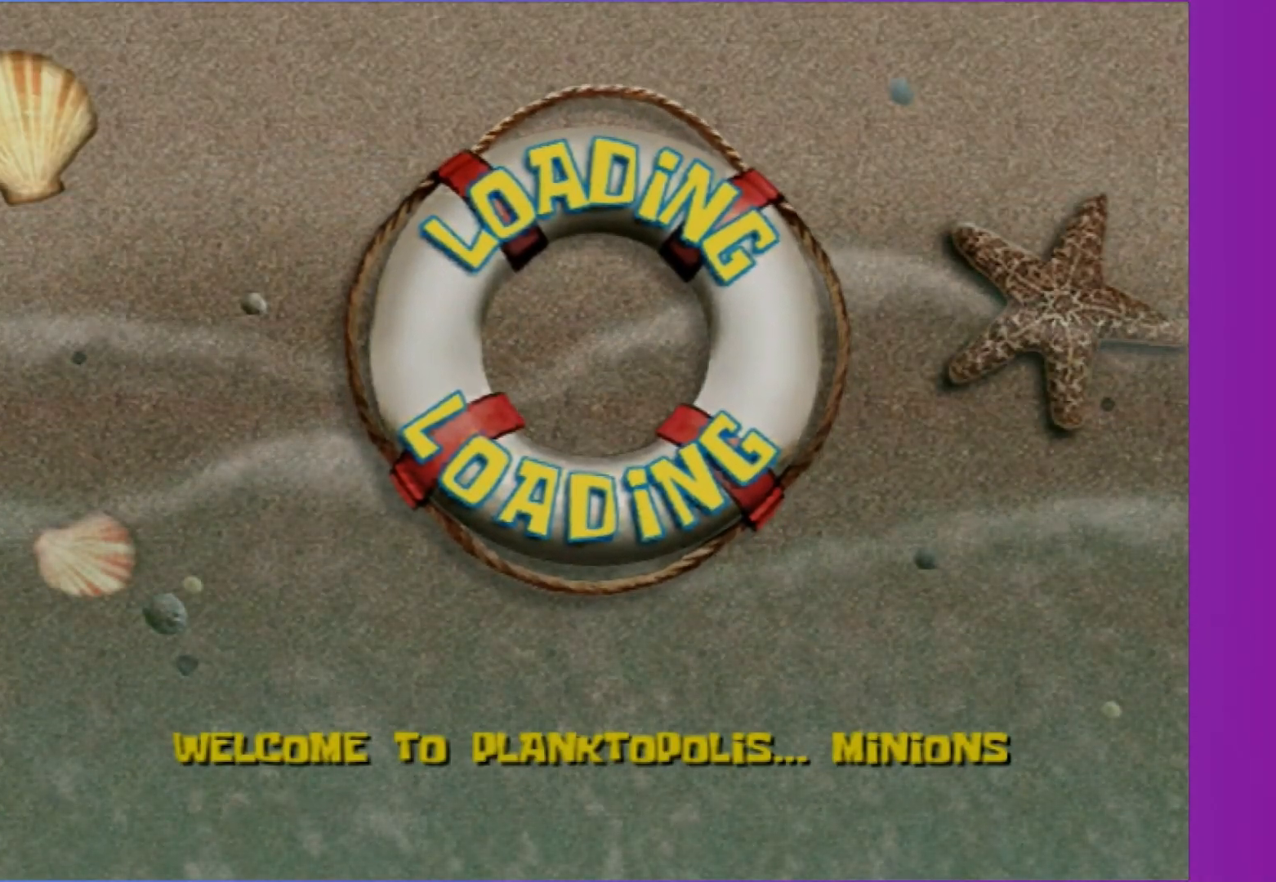
{"buttons": [], "left_stick": "up-left", "right_stick": "center", "events": [[233, "left_stick", "center"], [500, "left_stick", "up-left"]]}
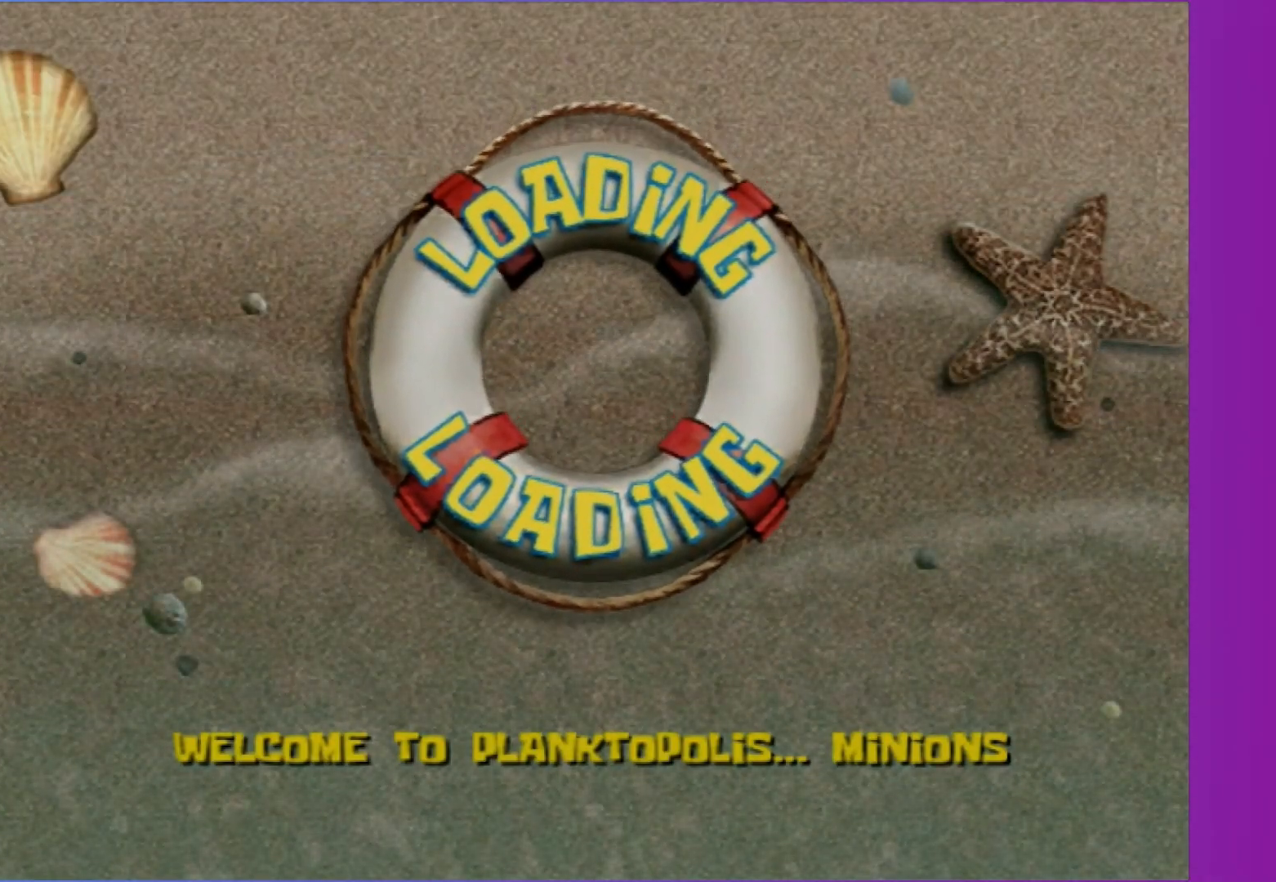
{"buttons": [], "left_stick": "up-left", "right_stick": "center", "events": []}
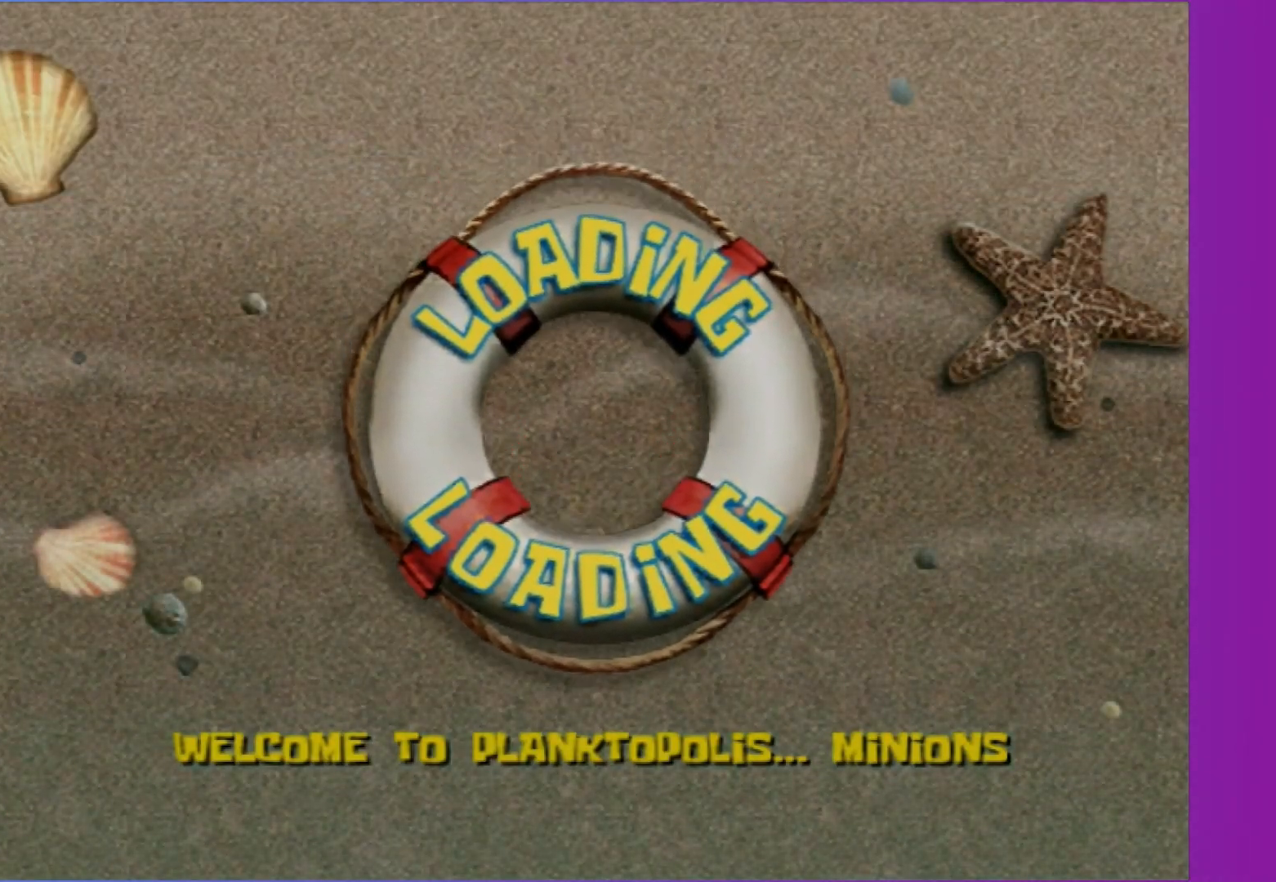
{"buttons": ["B"], "left_stick": "up-left", "right_stick": "center", "events": [[483, "B", "down"]]}
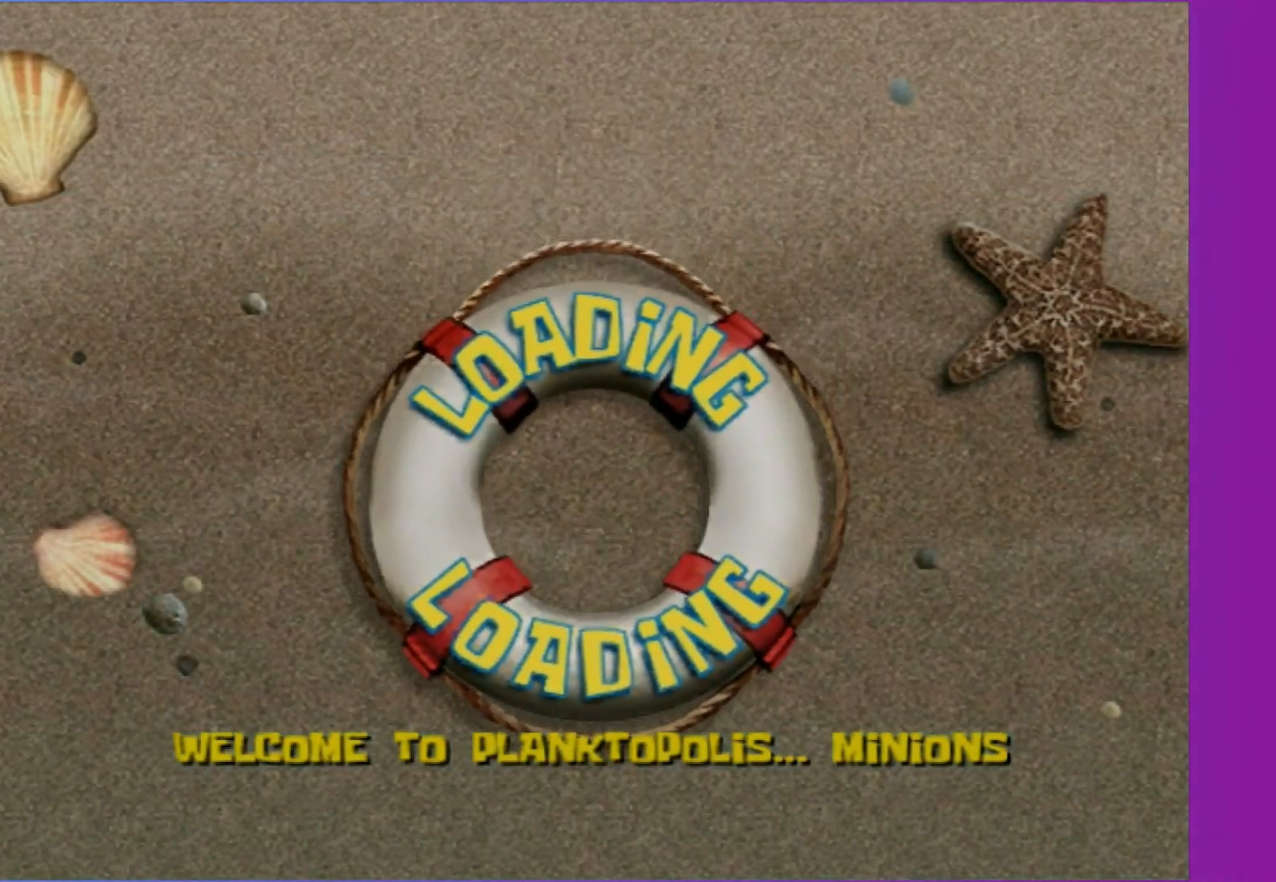
{"buttons": ["B"], "left_stick": "up-left", "right_stick": "center", "events": []}
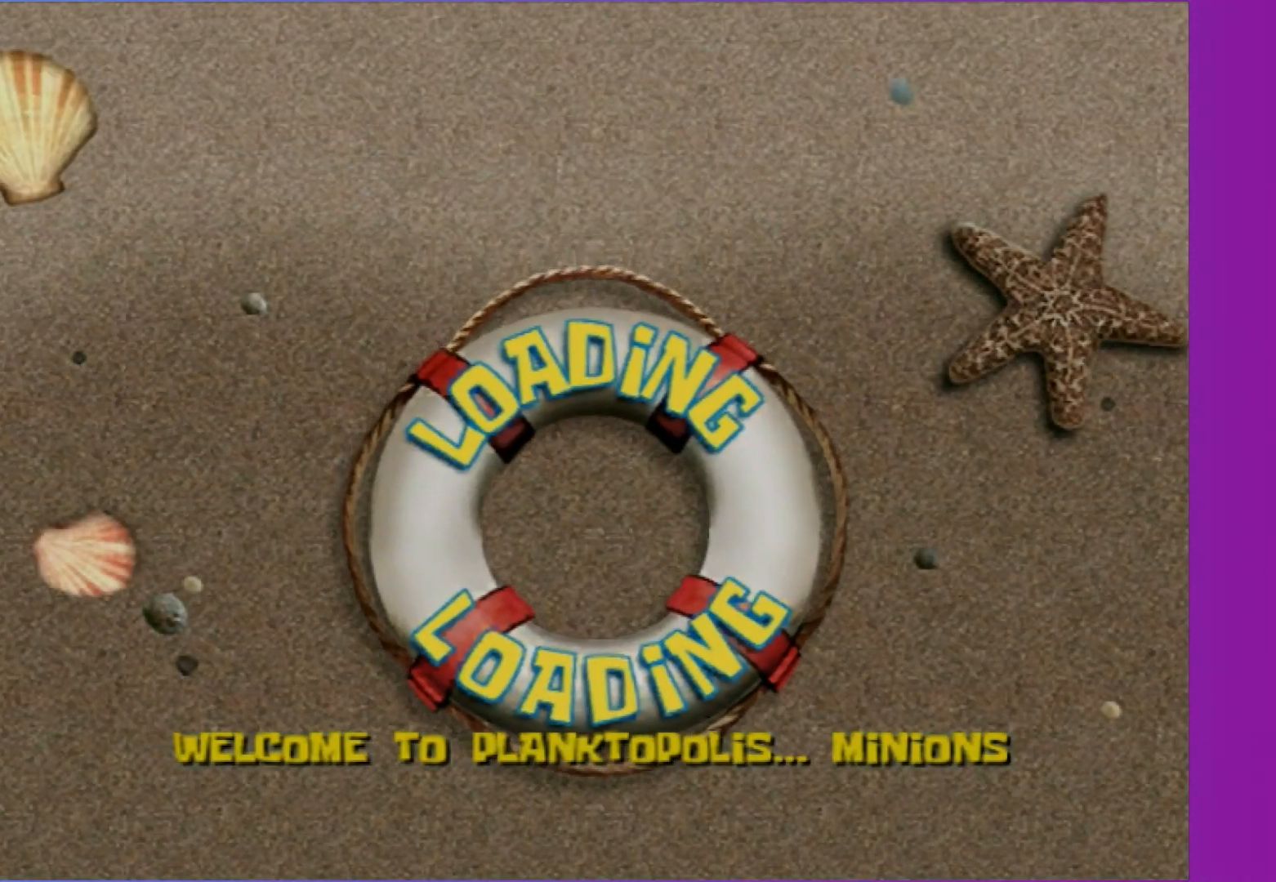
{"buttons": [], "left_stick": "up-left", "right_stick": "center", "events": [[283, "B", "up"]]}
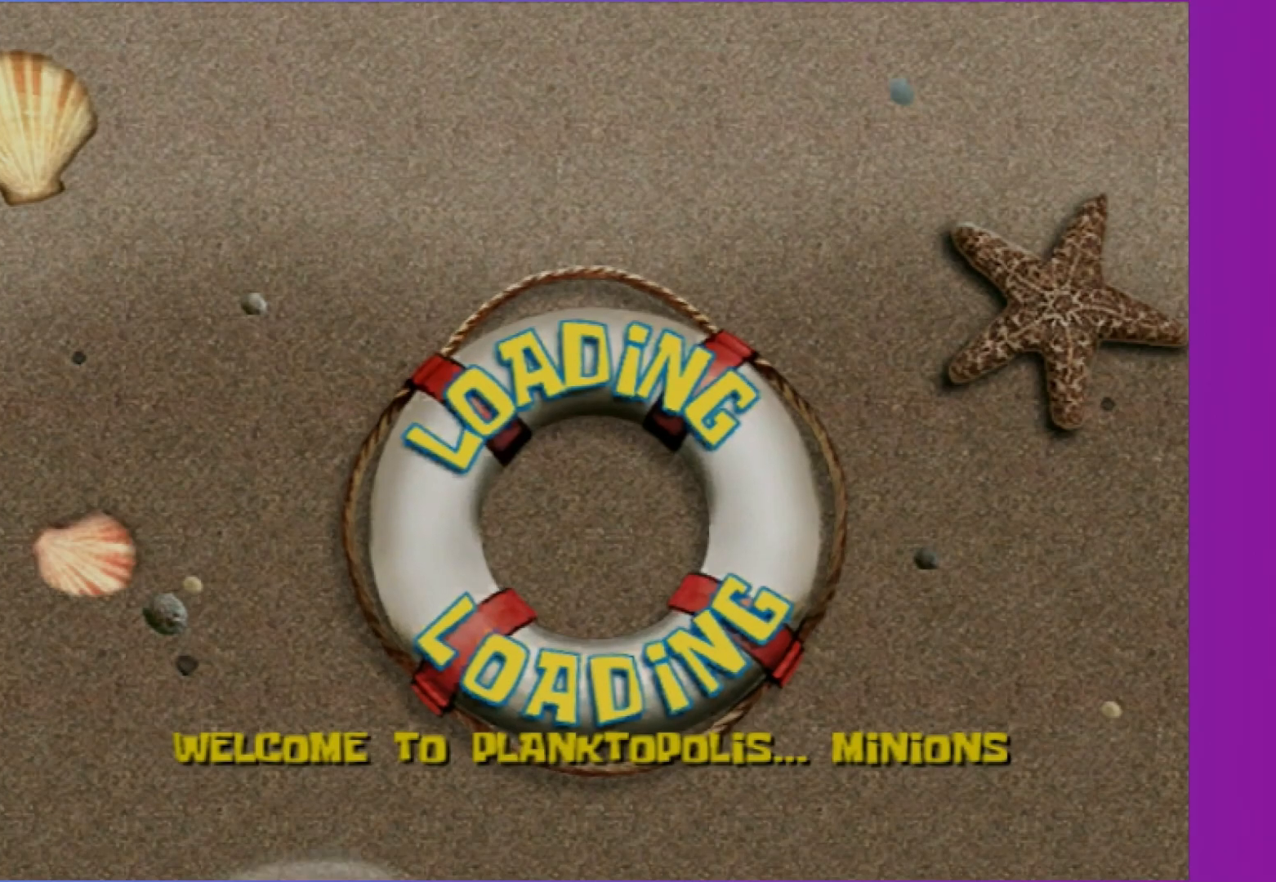
{"buttons": [], "left_stick": "up-left", "right_stick": "center", "events": []}
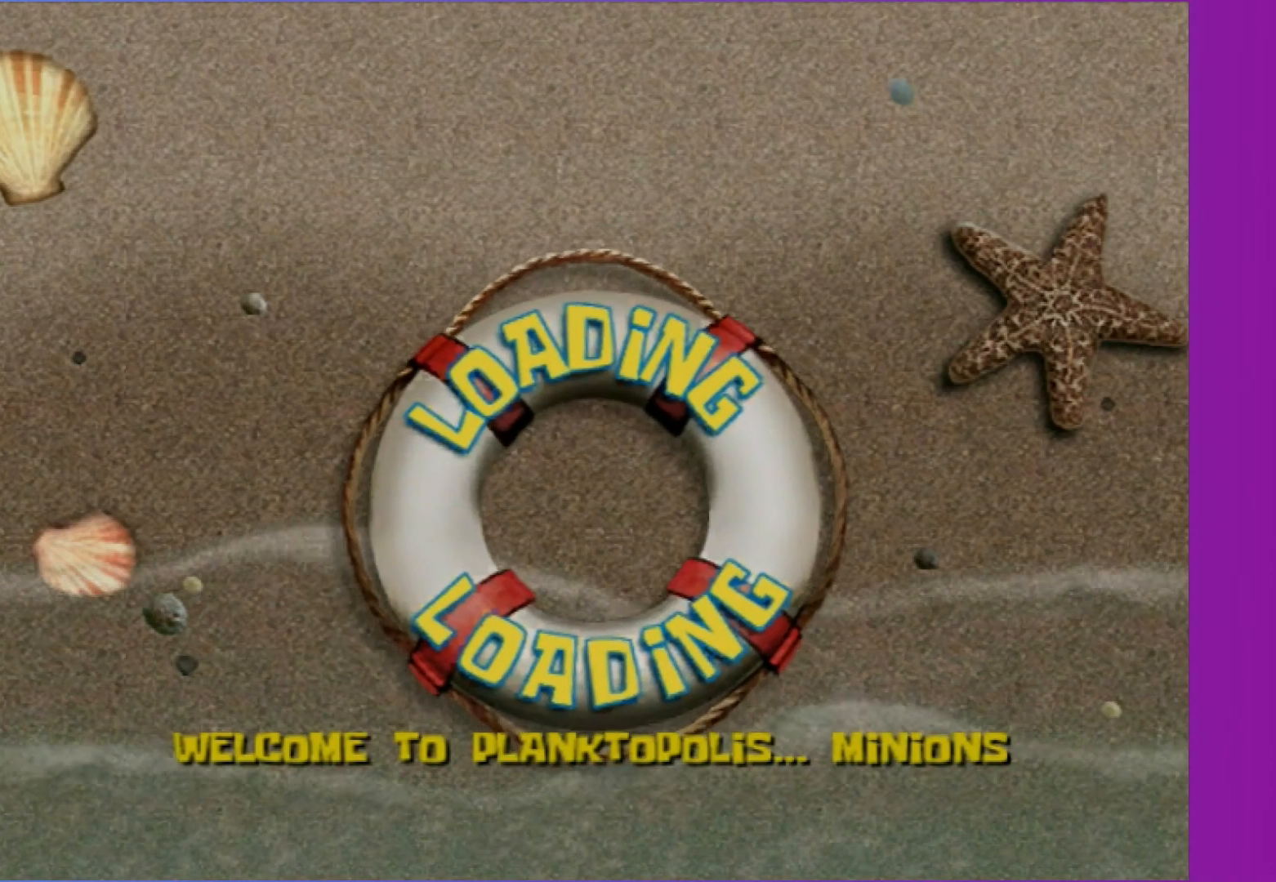
{"buttons": [], "left_stick": "up-left", "right_stick": "center", "events": []}
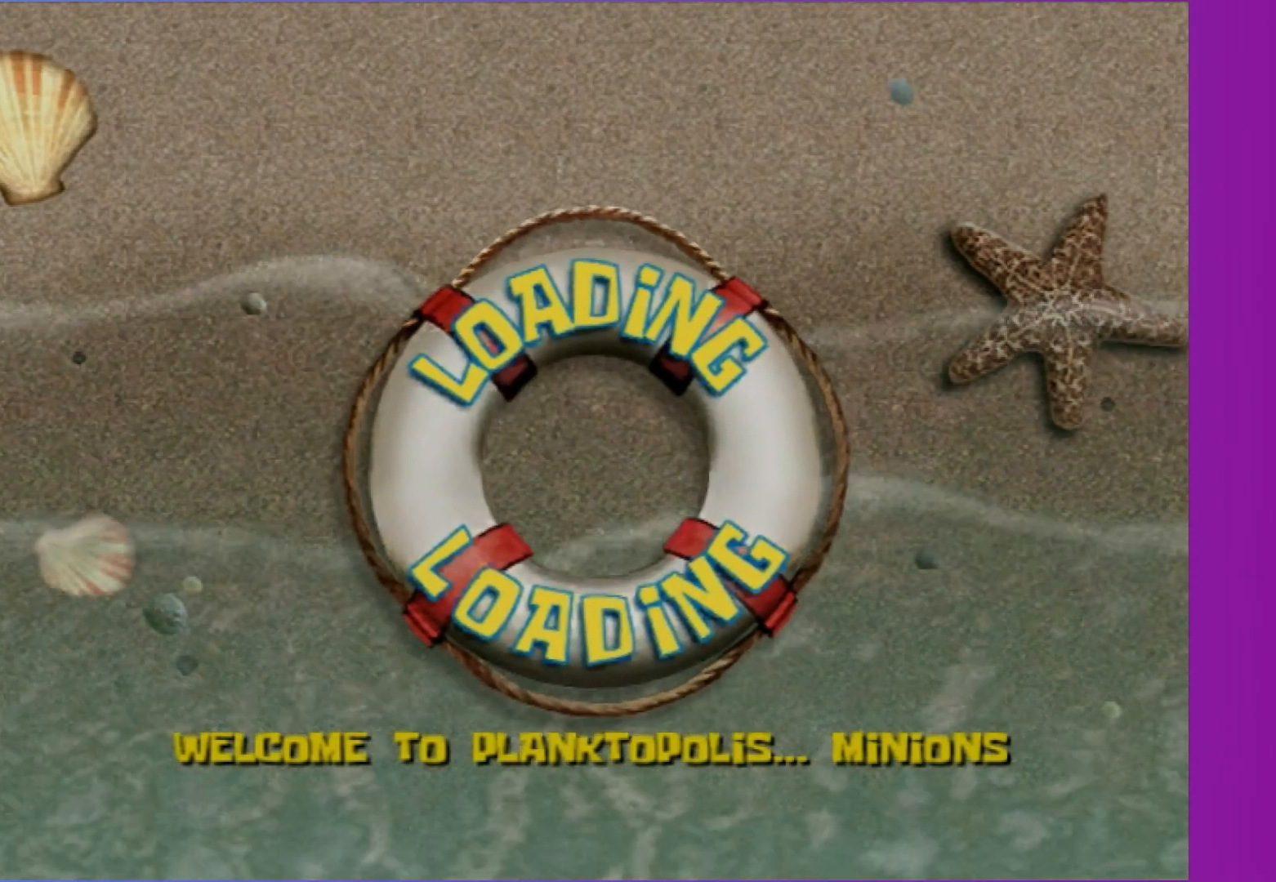
{"buttons": [], "left_stick": "up-left", "right_stick": "center", "events": []}
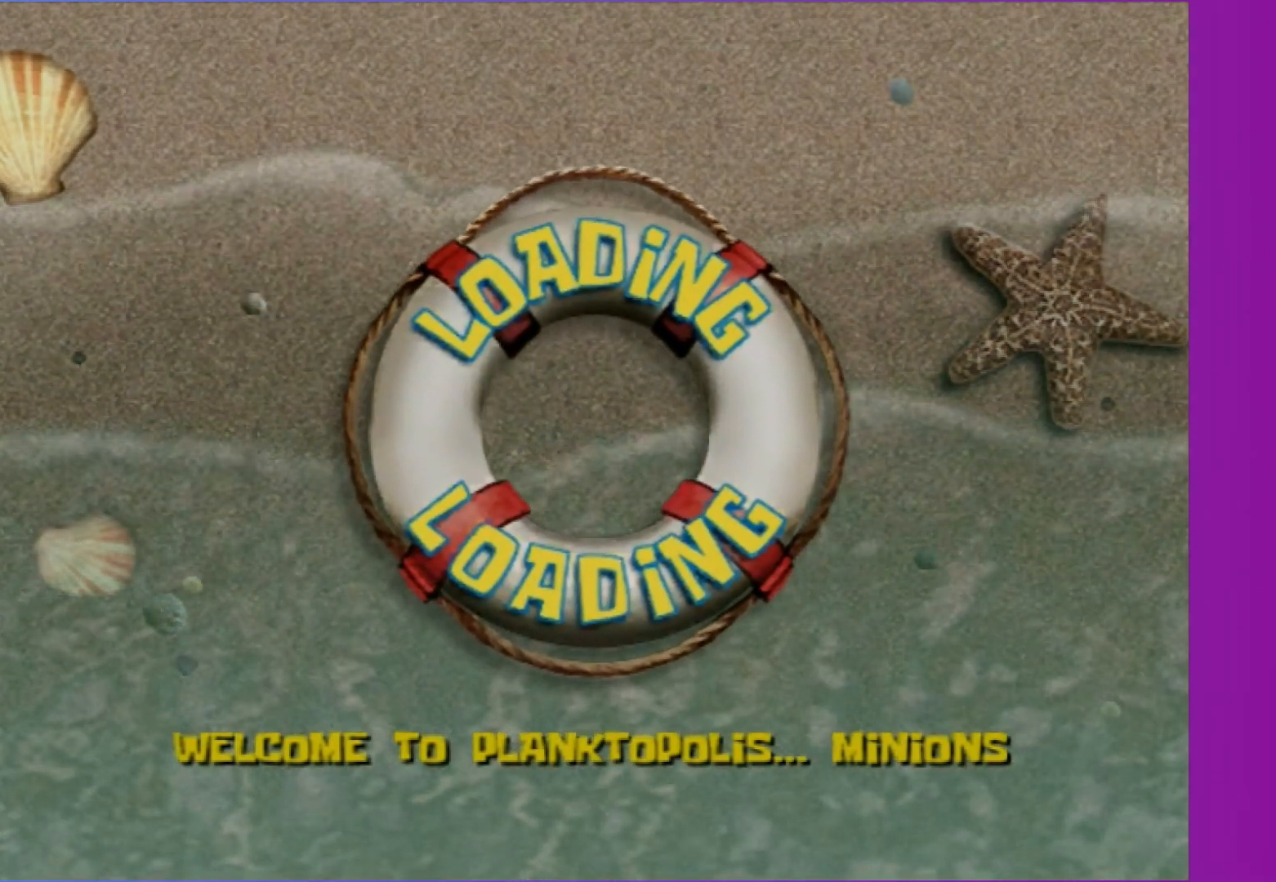
{"buttons": ["B"], "left_stick": "left", "right_stick": "center", "events": [[433, "B", "down"], [500, "left_stick", "left"]]}
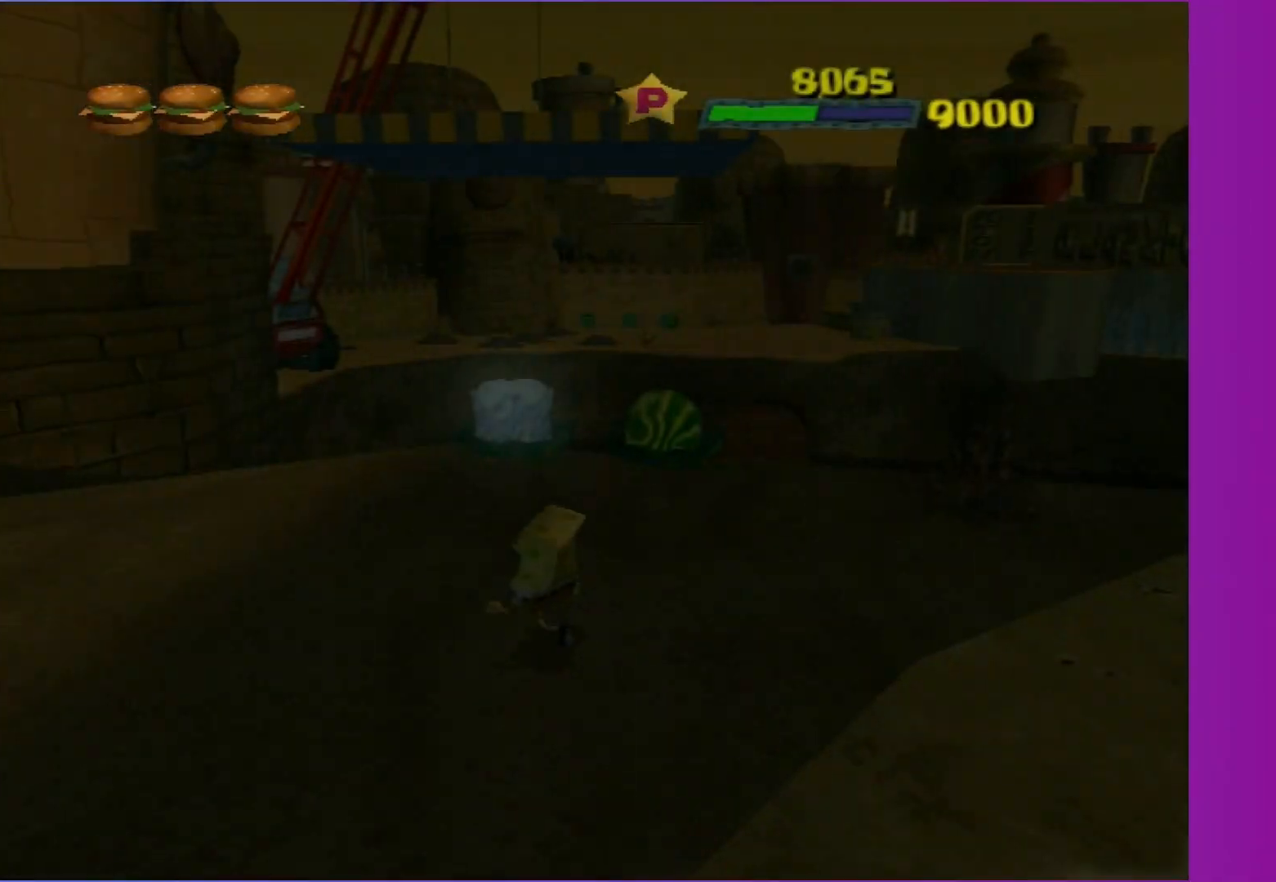
{"buttons": [], "left_stick": "left", "right_stick": "center", "events": [[417, "B", "up"]]}
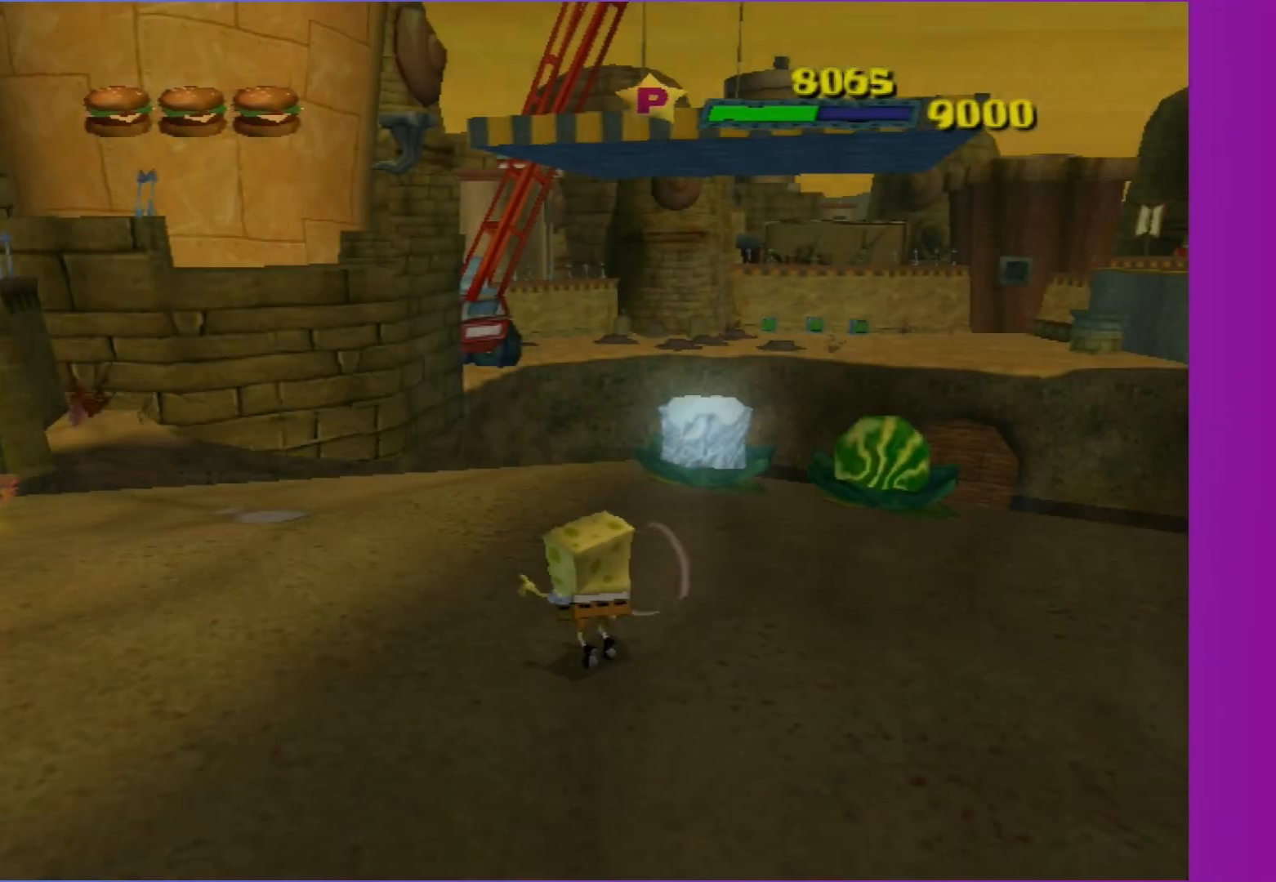
{"buttons": [], "left_stick": "up-left", "right_stick": "right", "events": [[117, "right_stick", "right"], [500, "left_stick", "up-left"]]}
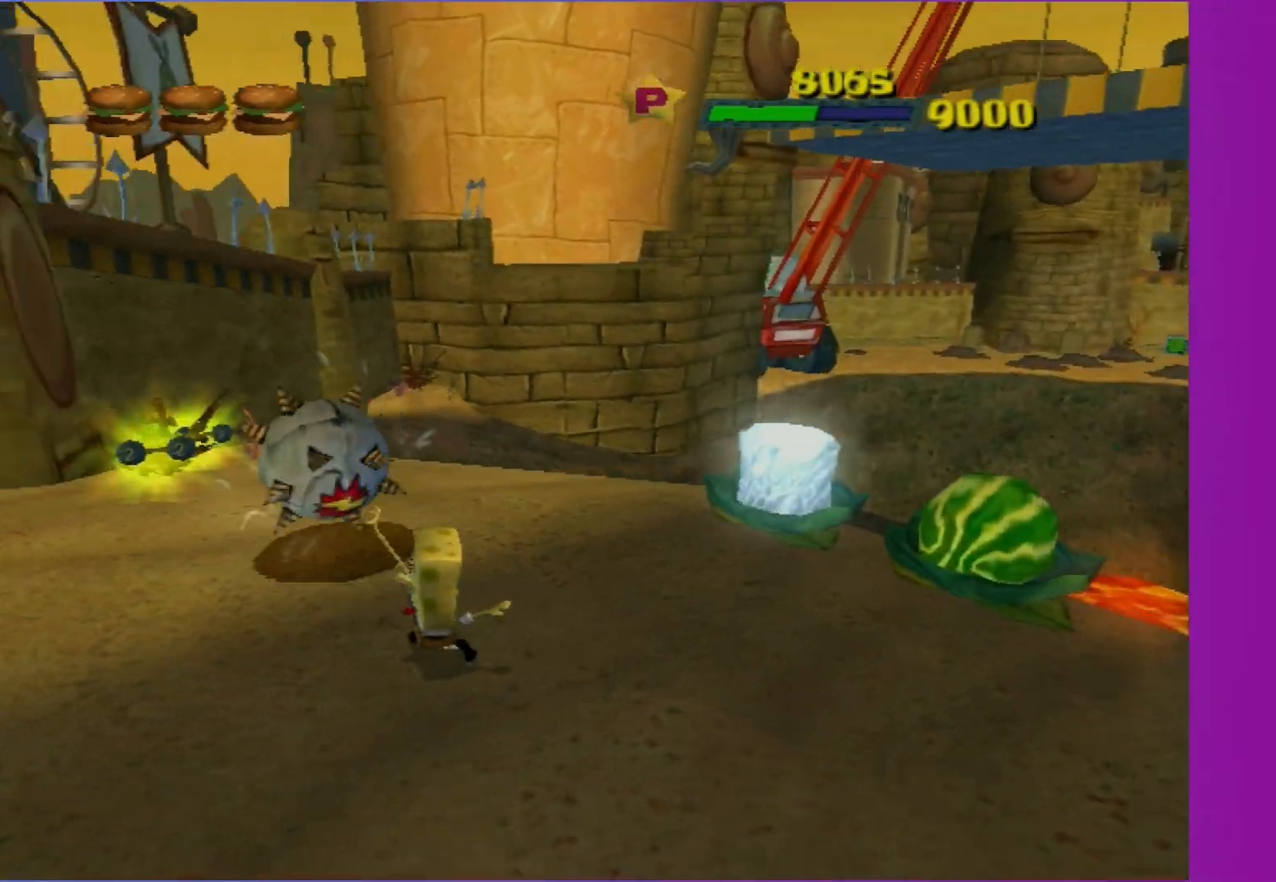
{"buttons": [], "left_stick": "up", "right_stick": "center", "events": [[183, "right_stick", "center"], [500, "left_stick", "up"]]}
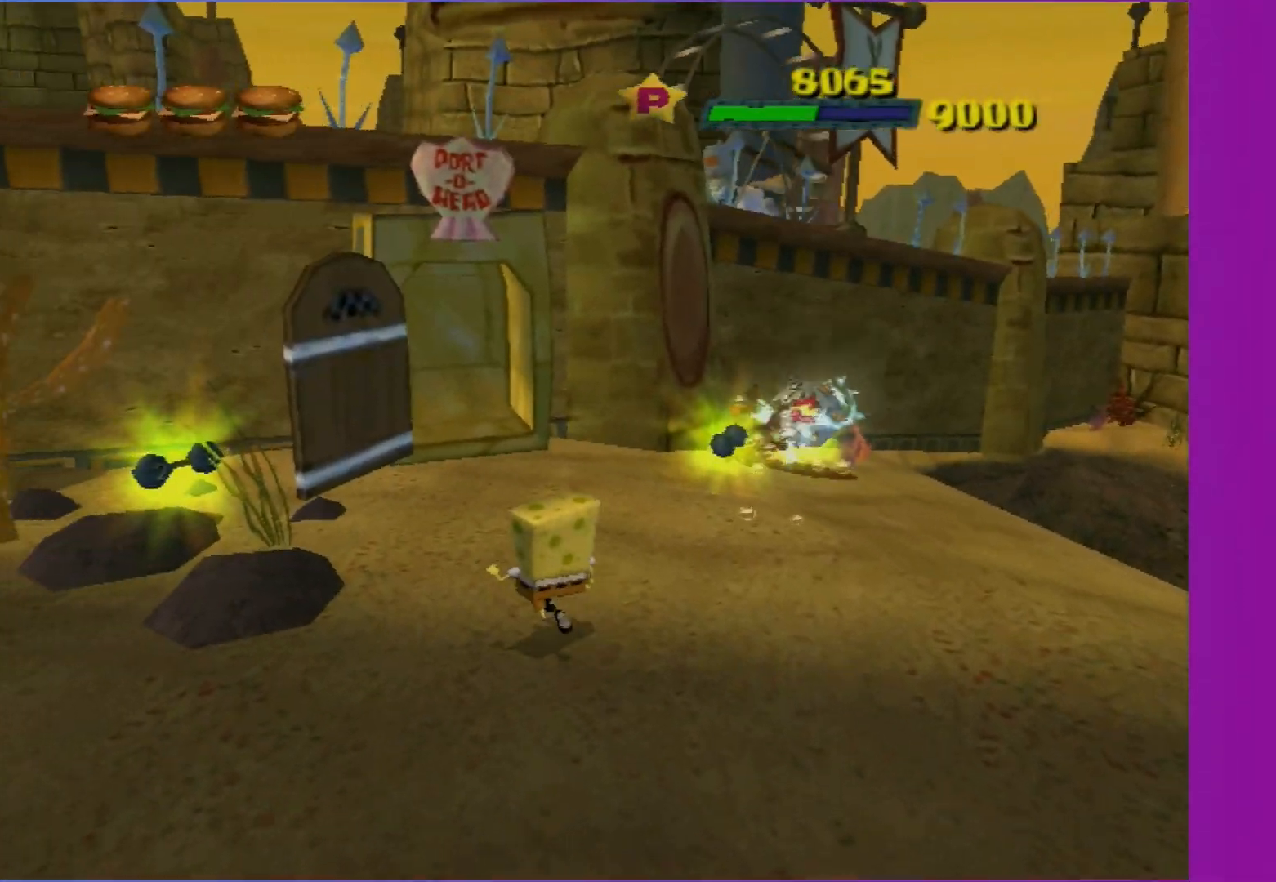
{"buttons": [], "left_stick": "up-left", "right_stick": "center", "events": [[433, "left_stick", "up-left"]]}
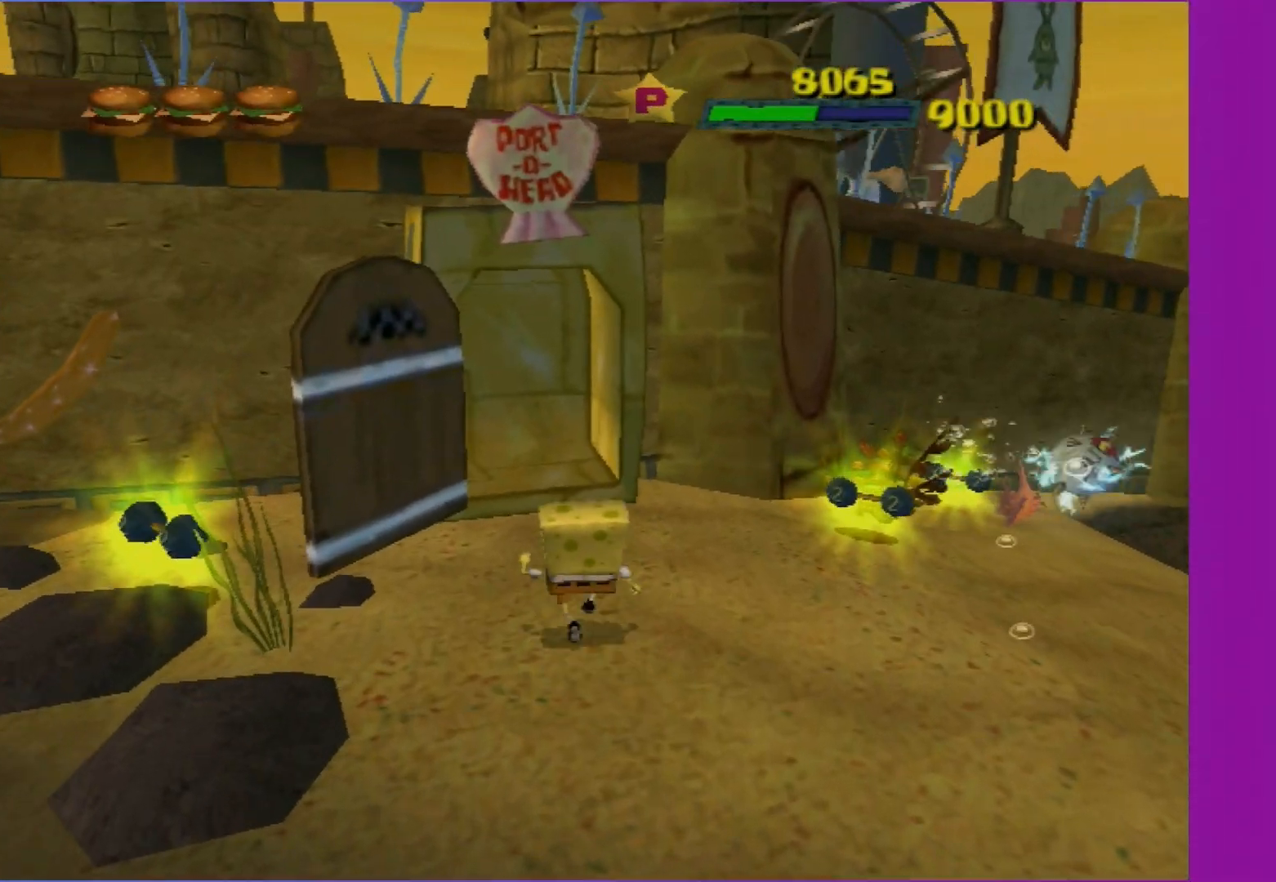
{"buttons": [], "left_stick": "up", "right_stick": "center", "events": [[150, "A", "down"], [217, "A", "up"], [283, "left_stick", "up"]]}
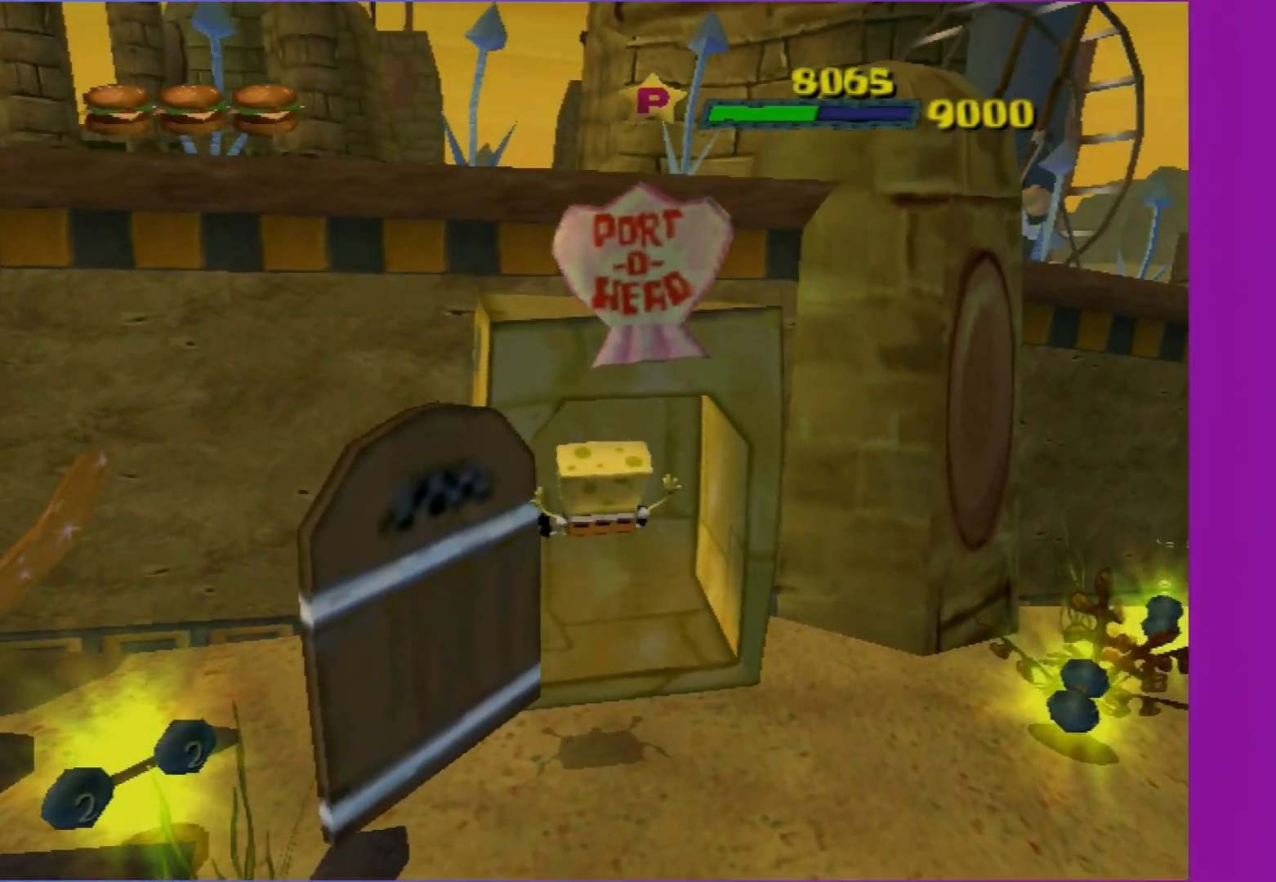
{"buttons": ["R2"], "left_stick": "center", "right_stick": "center", "events": [[100, "R2", "down"], [217, "R2", "up"], [250, "left_stick", "up-left"], [317, "R2", "down"], [350, "left_stick", "center"], [417, "R2", "up"], [483, "R2", "down"]]}
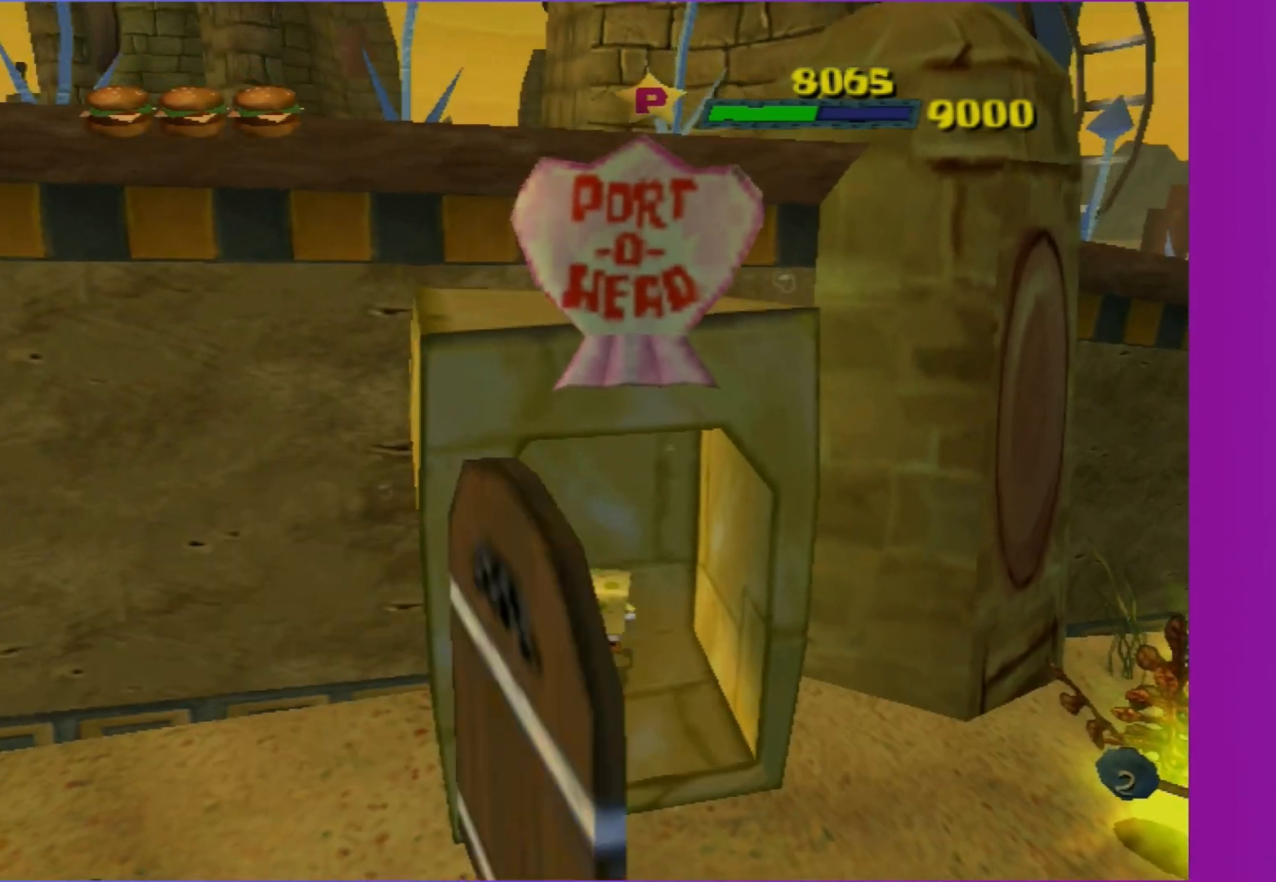
{"buttons": [], "left_stick": "down", "right_stick": "center", "events": [[100, "R2", "up"], [117, "left_stick", "down"]]}
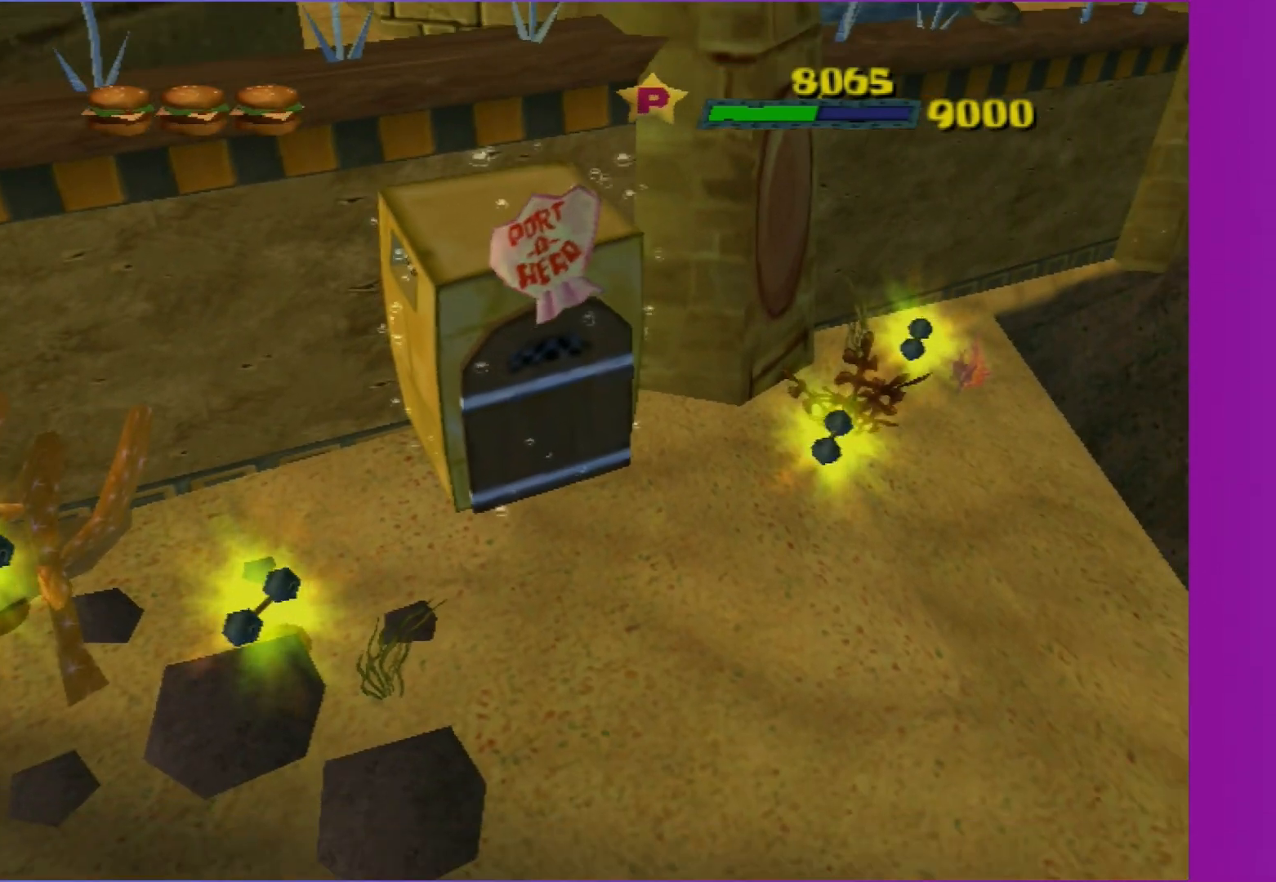
{"buttons": [], "left_stick": "down", "right_stick": "center", "events": []}
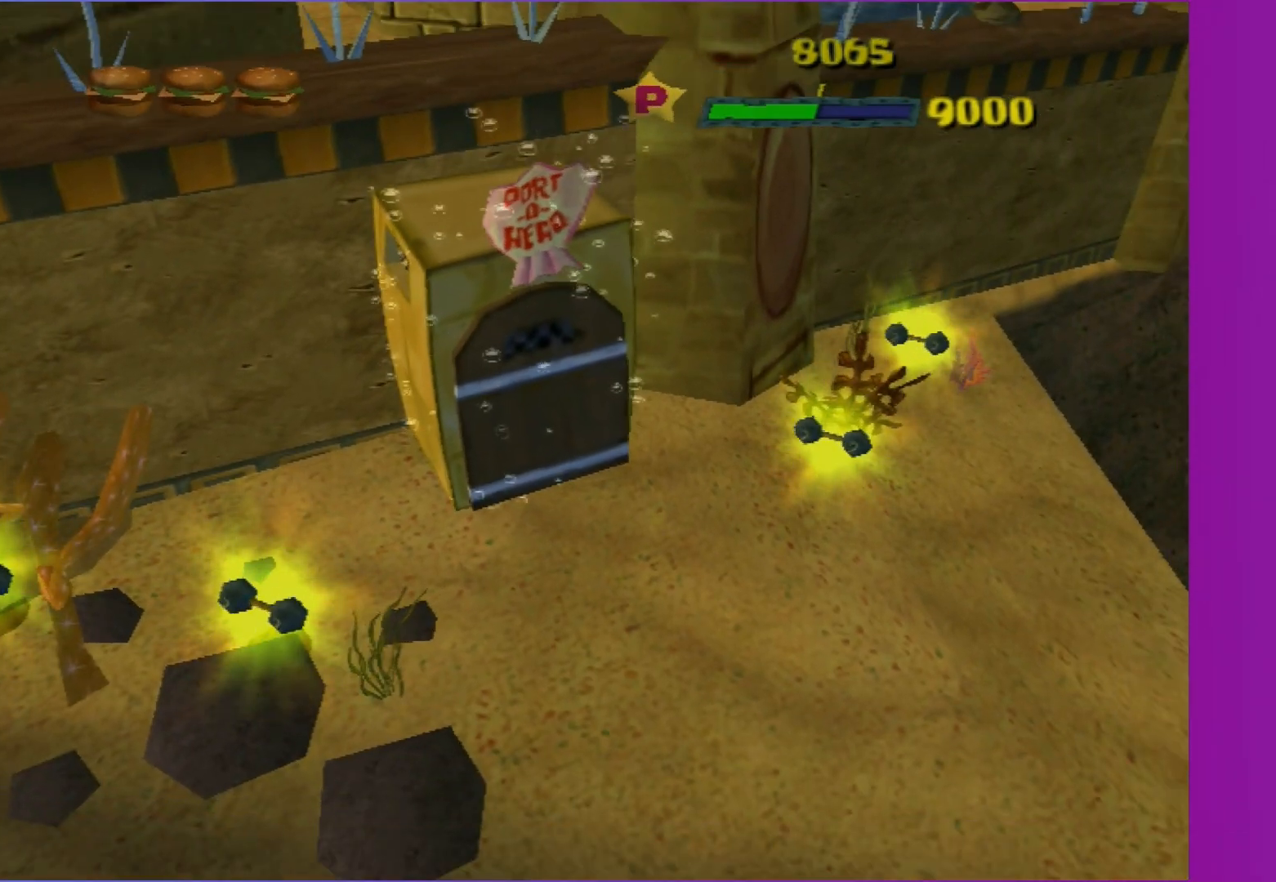
{"buttons": [], "left_stick": "down", "right_stick": "center", "events": []}
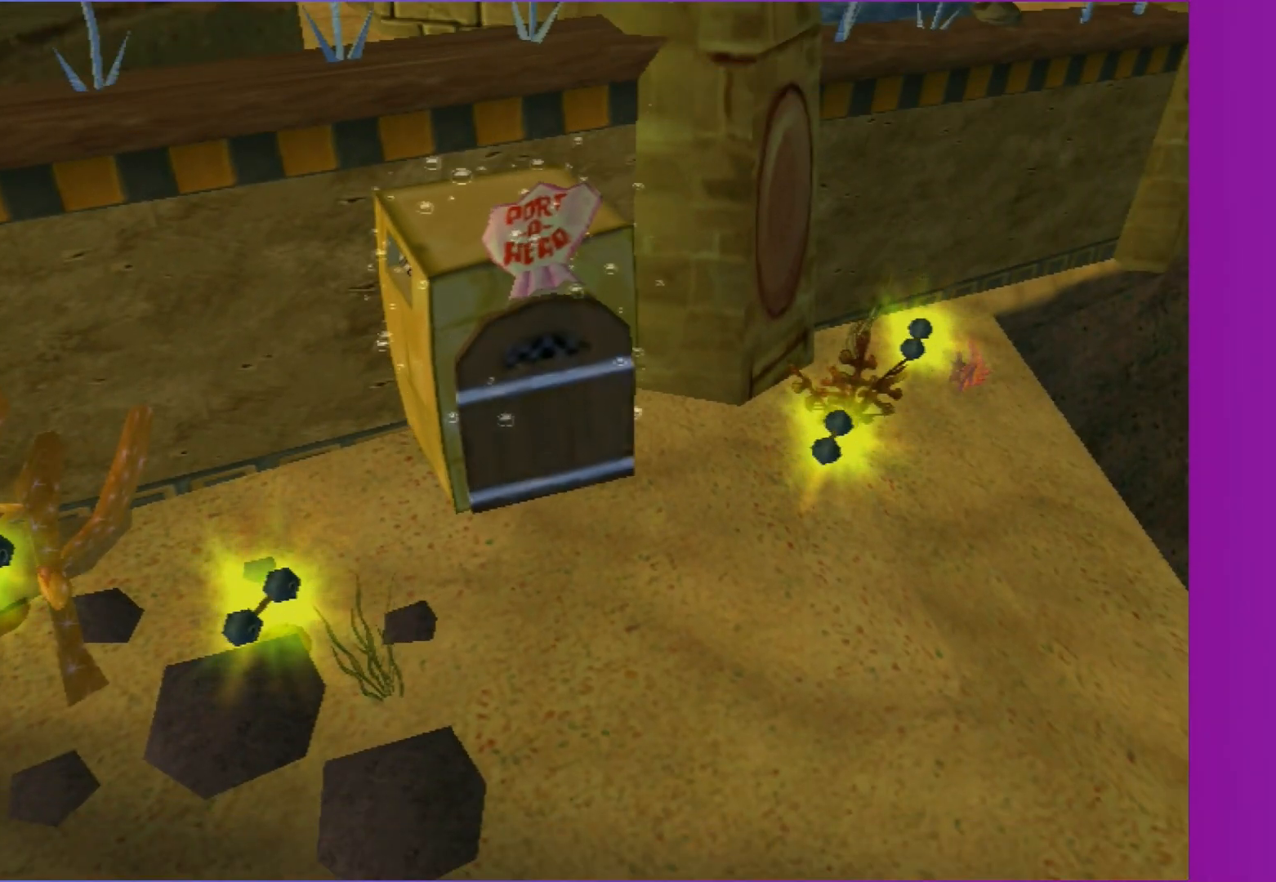
{"buttons": [], "left_stick": "down", "right_stick": "center", "events": [[317, "right_stick", "right"], [467, "right_stick", "center"]]}
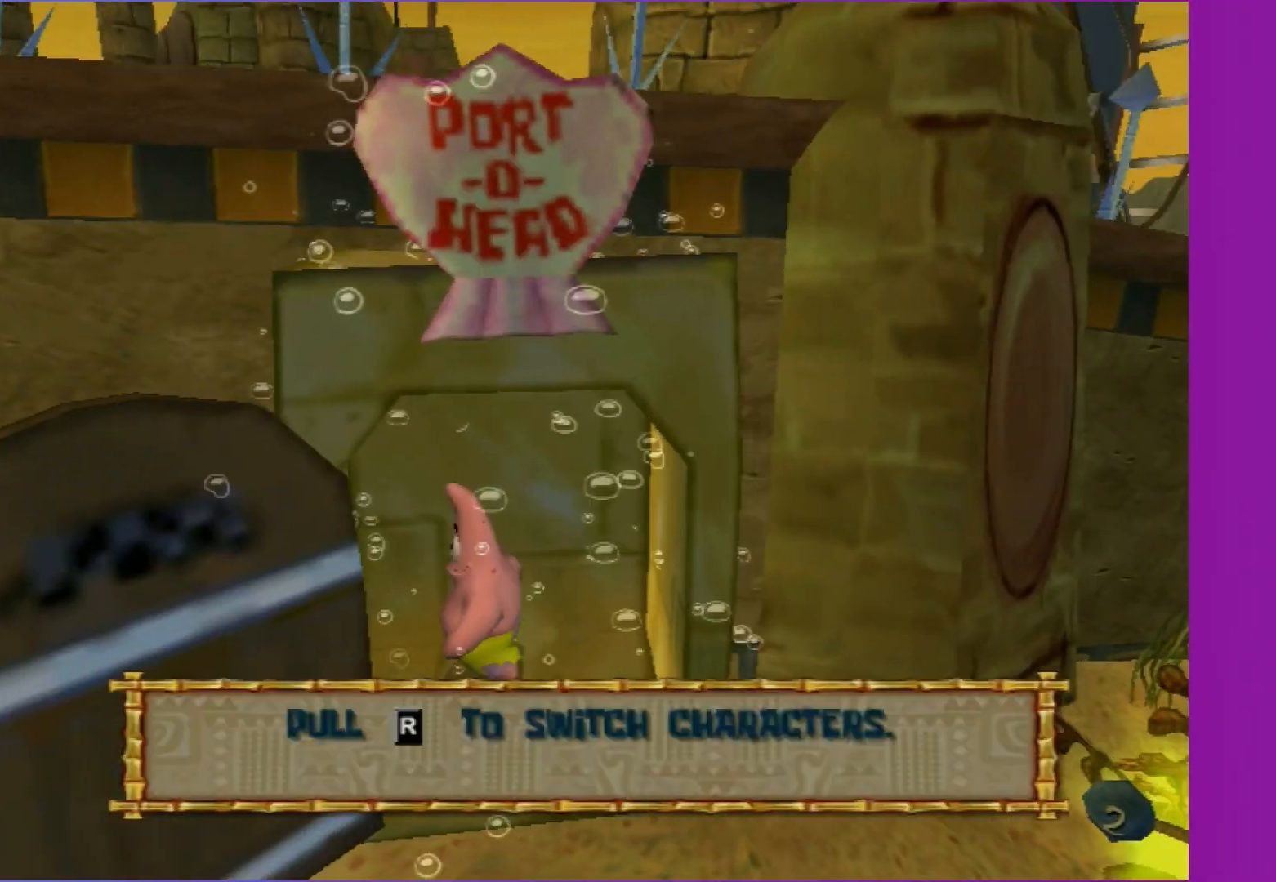
{"buttons": ["A"], "left_stick": "left", "right_stick": "center", "events": [[183, "right_stick", "right"], [267, "right_stick", "center"], [417, "A", "down"], [500, "left_stick", "left"]]}
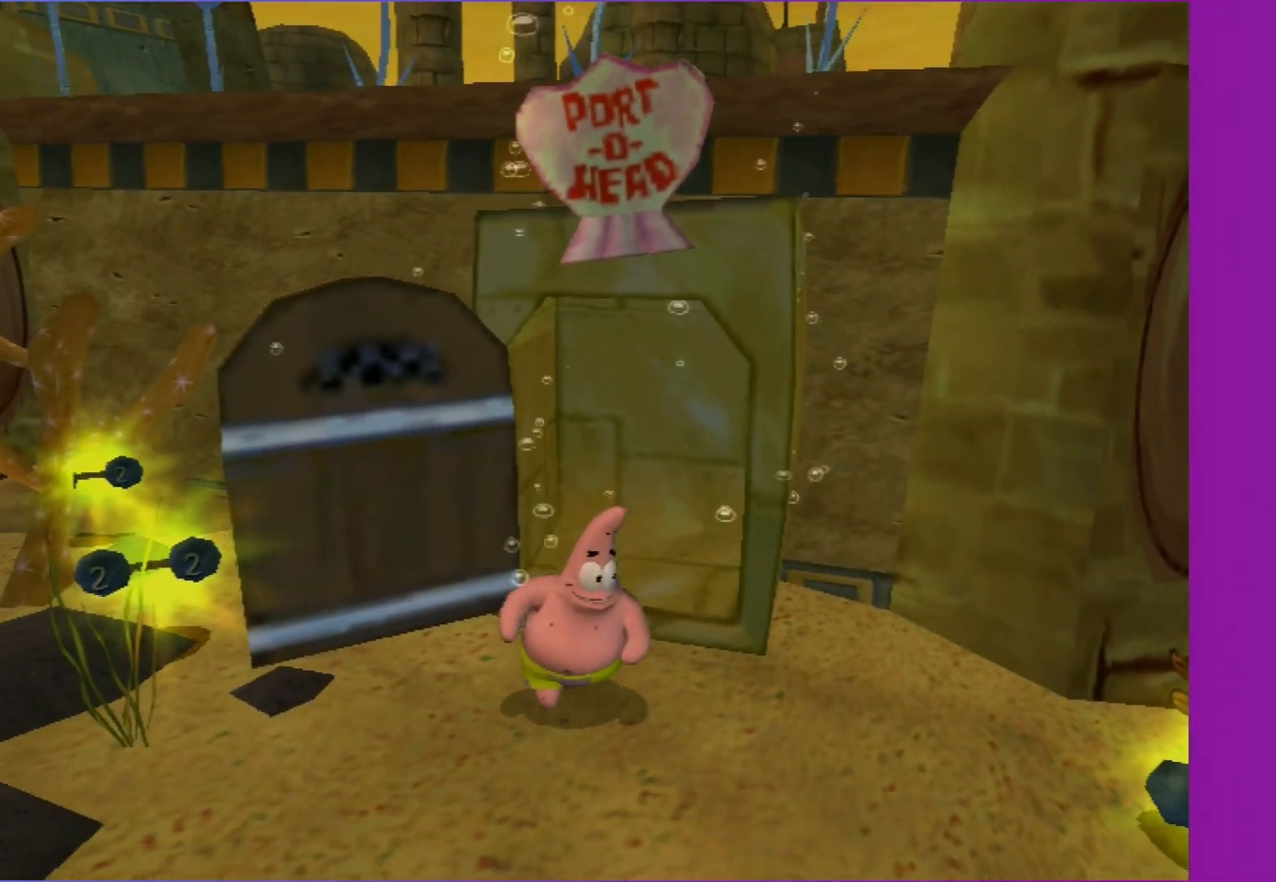
{"buttons": [], "left_stick": "up", "right_stick": "center", "events": [[50, "A", "up"], [50, "left_stick", "up-left"], [167, "A", "down"], [367, "A", "up"], [367, "left_stick", "up"]]}
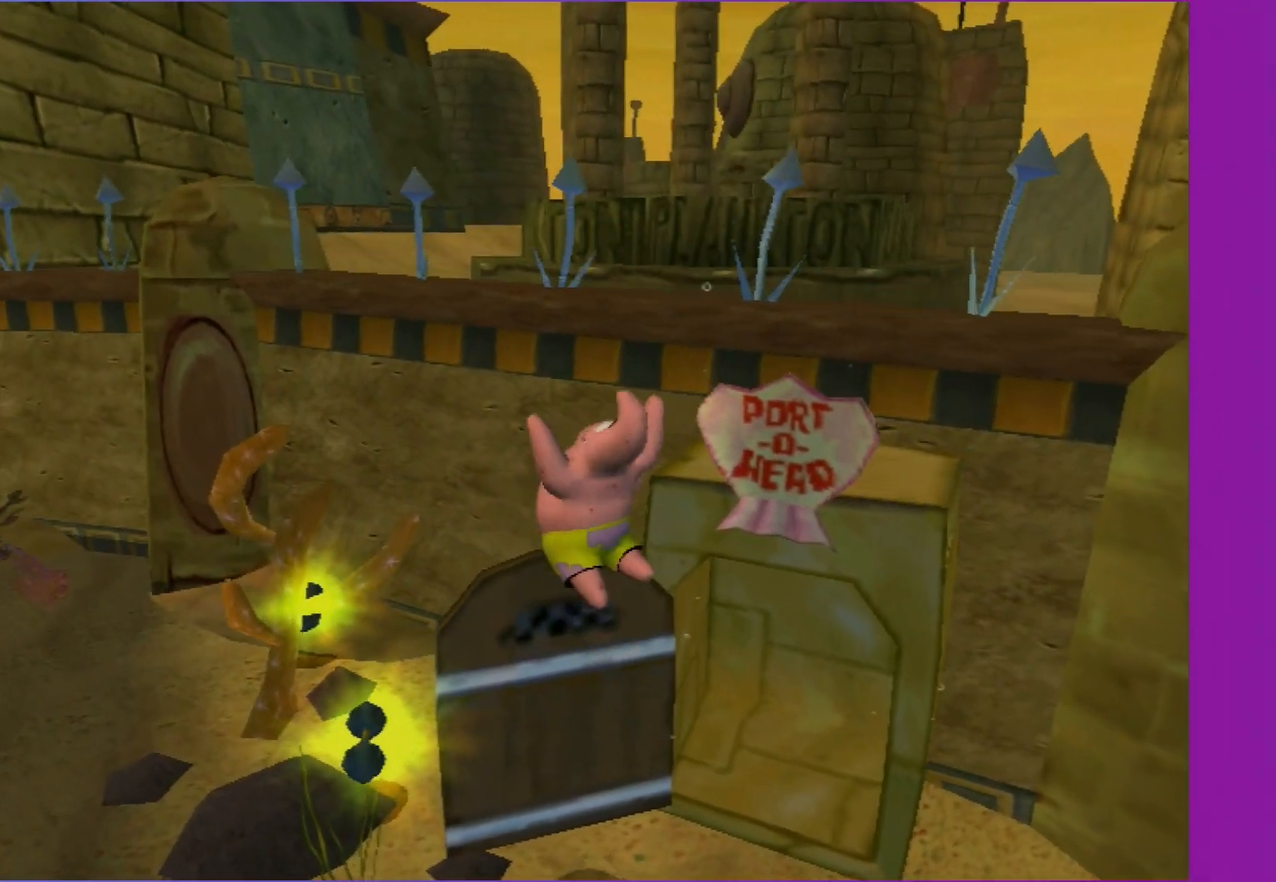
{"buttons": ["A"], "left_stick": "up", "right_stick": "center", "events": [[33, "left_stick", "up-right"], [133, "left_stick", "up"], [217, "A", "down"]]}
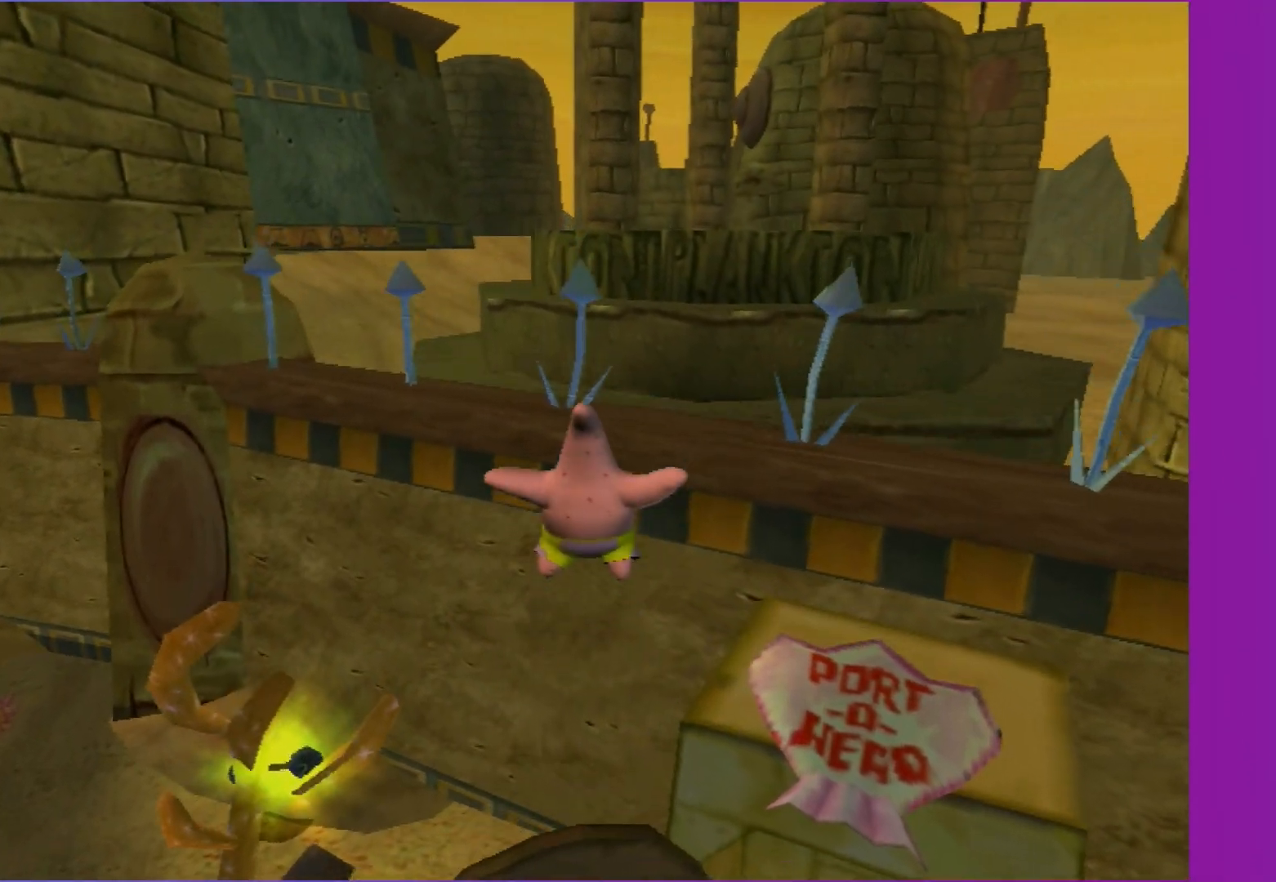
{"buttons": [], "left_stick": "up", "right_stick": "center", "events": [[67, "A", "up"], [317, "right_stick", "up-left"], [417, "right_stick", "center"]]}
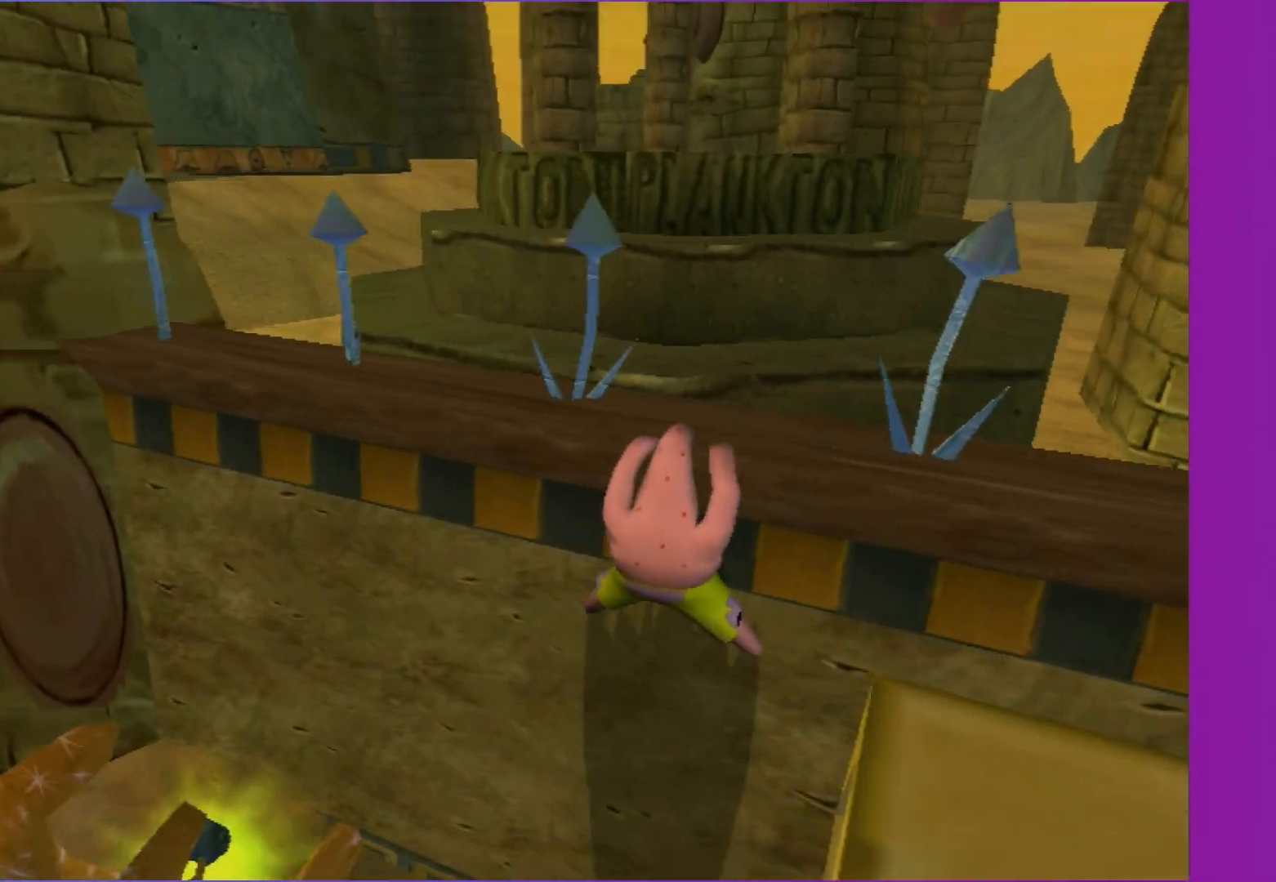
{"buttons": [], "left_stick": "up", "right_stick": "center", "events": [[33, "left_stick", "center"], [233, "left_stick", "up"]]}
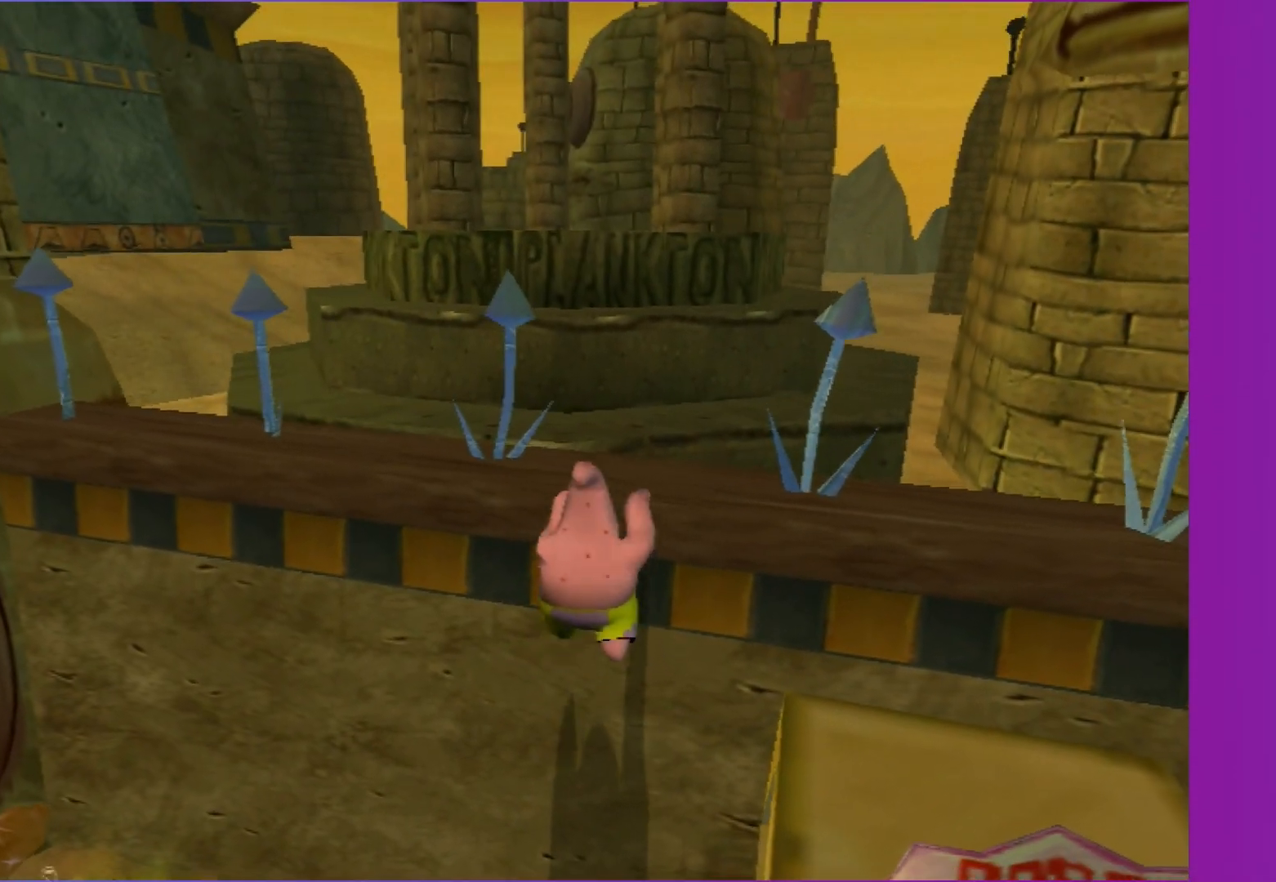
{"buttons": [], "left_stick": "up", "right_stick": "center", "events": []}
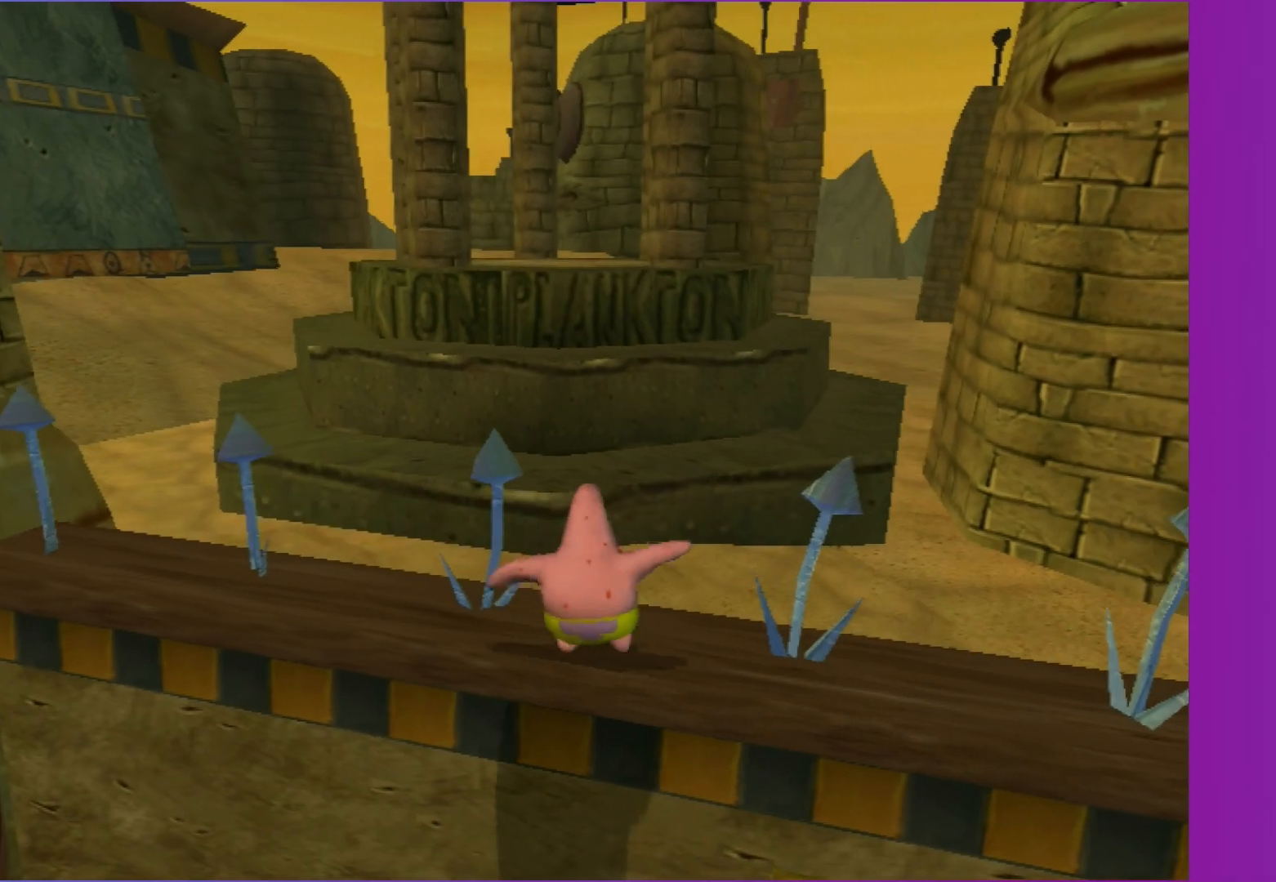
{"buttons": [], "left_stick": "up-left", "right_stick": "center", "events": [[400, "left_stick", "up-left"]]}
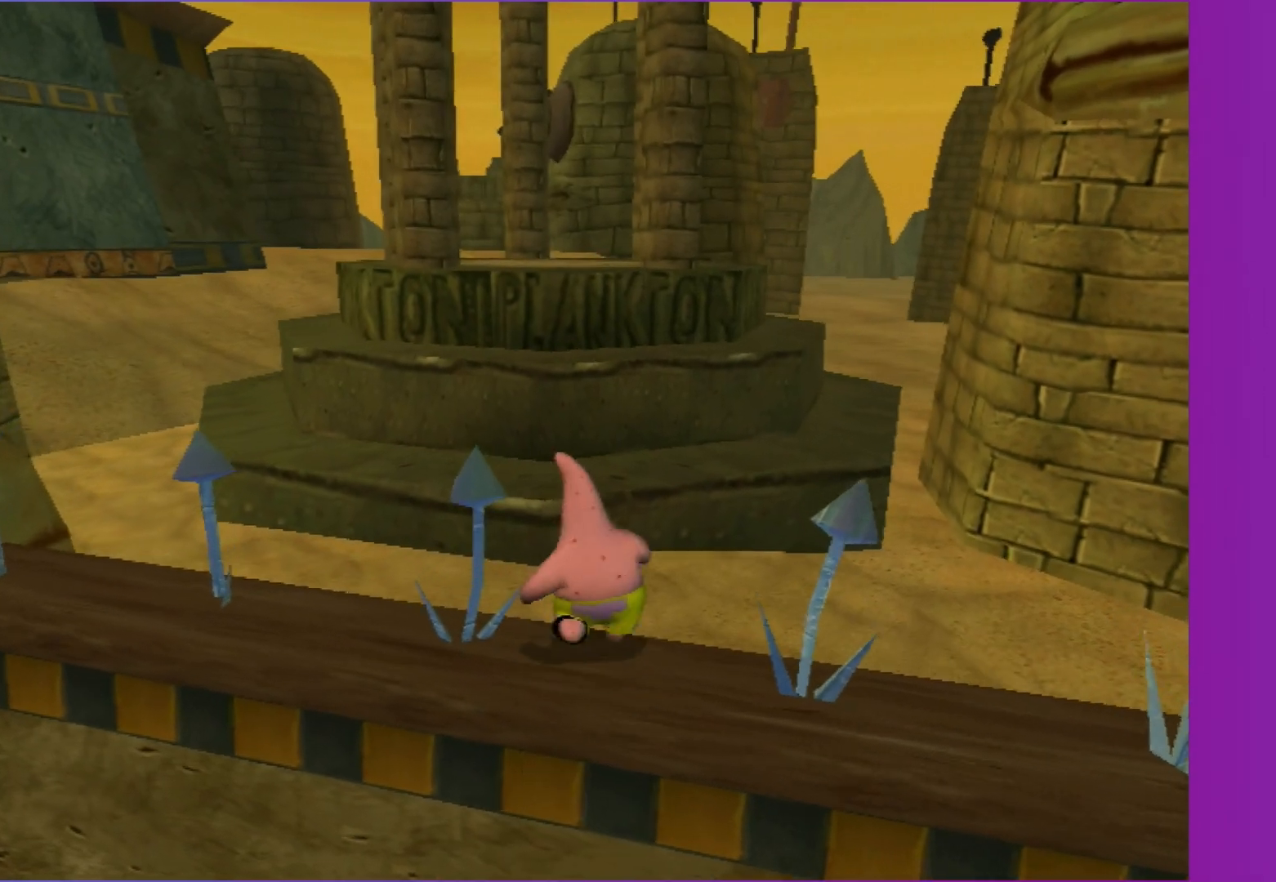
{"buttons": ["B"], "left_stick": "up-left", "right_stick": "center", "events": [[17, "B", "down"]]}
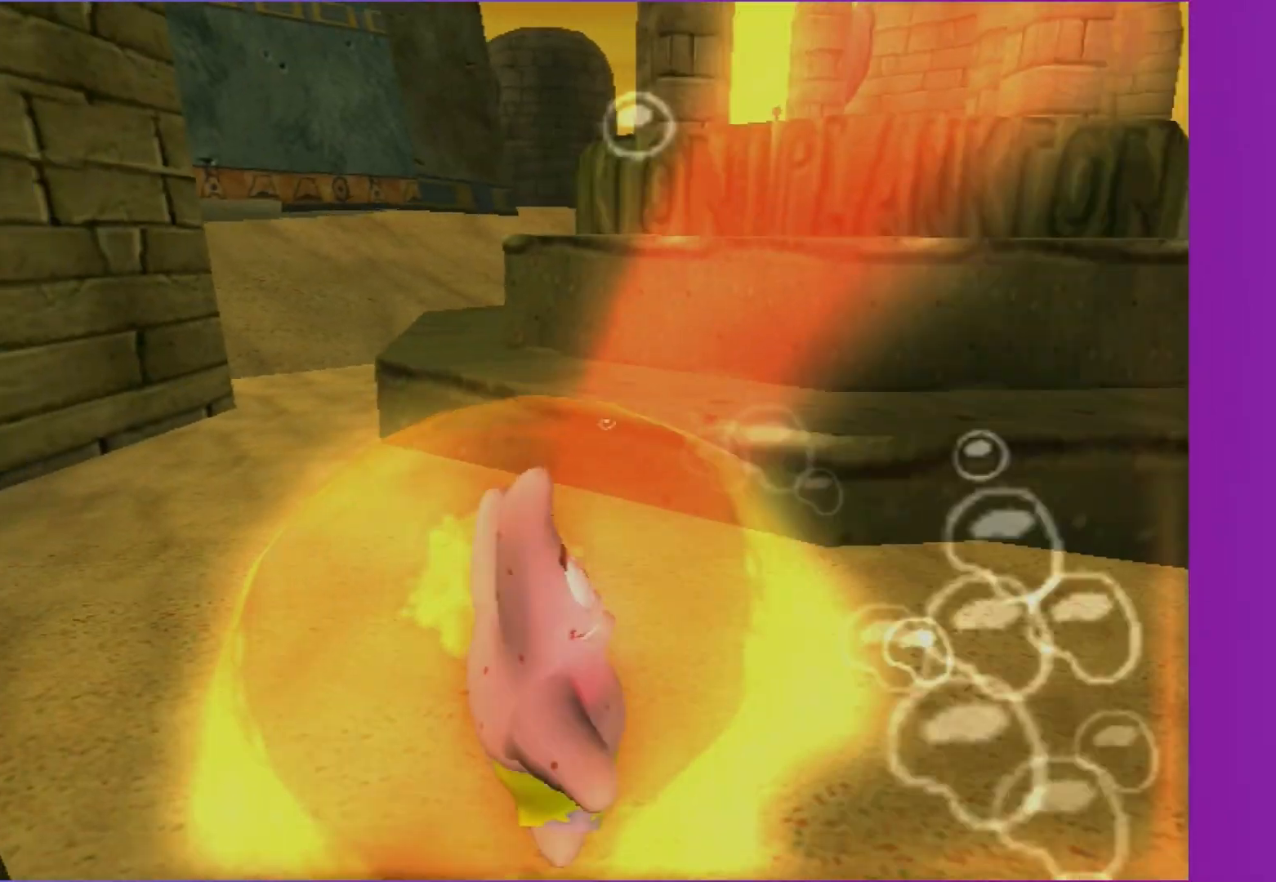
{"buttons": ["B"], "left_stick": "center", "right_stick": "center", "events": [[283, "left_stick", "center"]]}
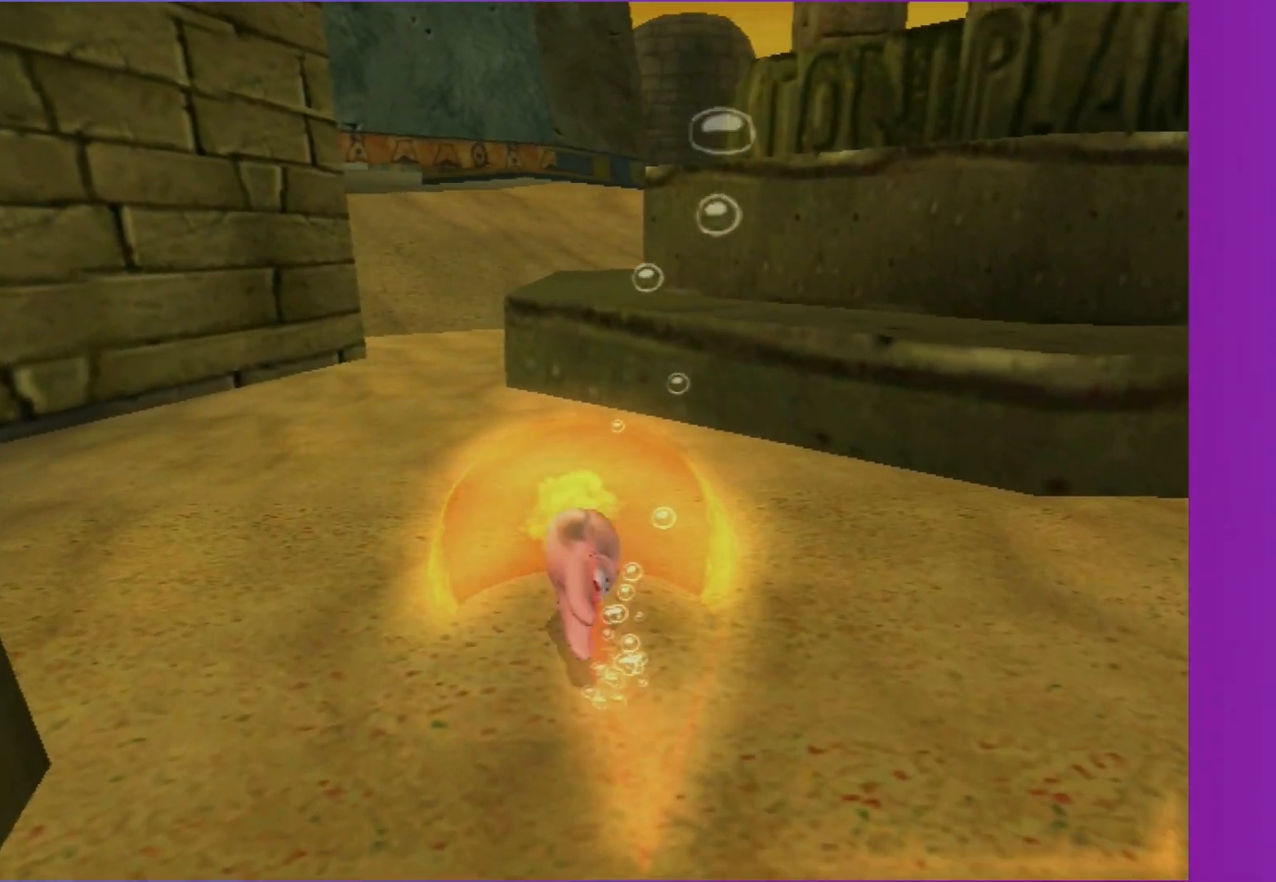
{"buttons": ["B"], "left_stick": "center", "right_stick": "center", "events": [[250, "left_stick", "up-left"], [367, "left_stick", "center"]]}
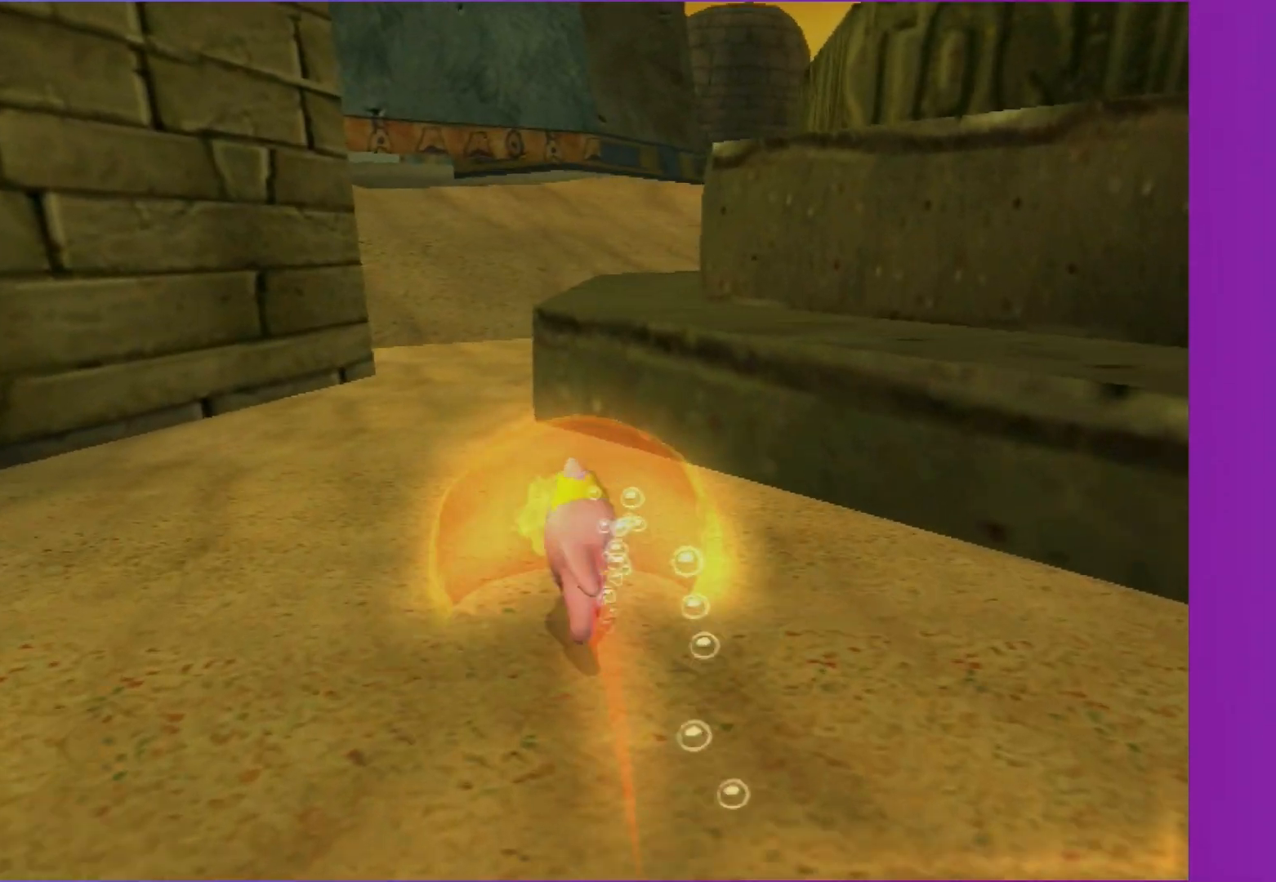
{"buttons": ["B"], "left_stick": "center", "right_stick": "center", "events": []}